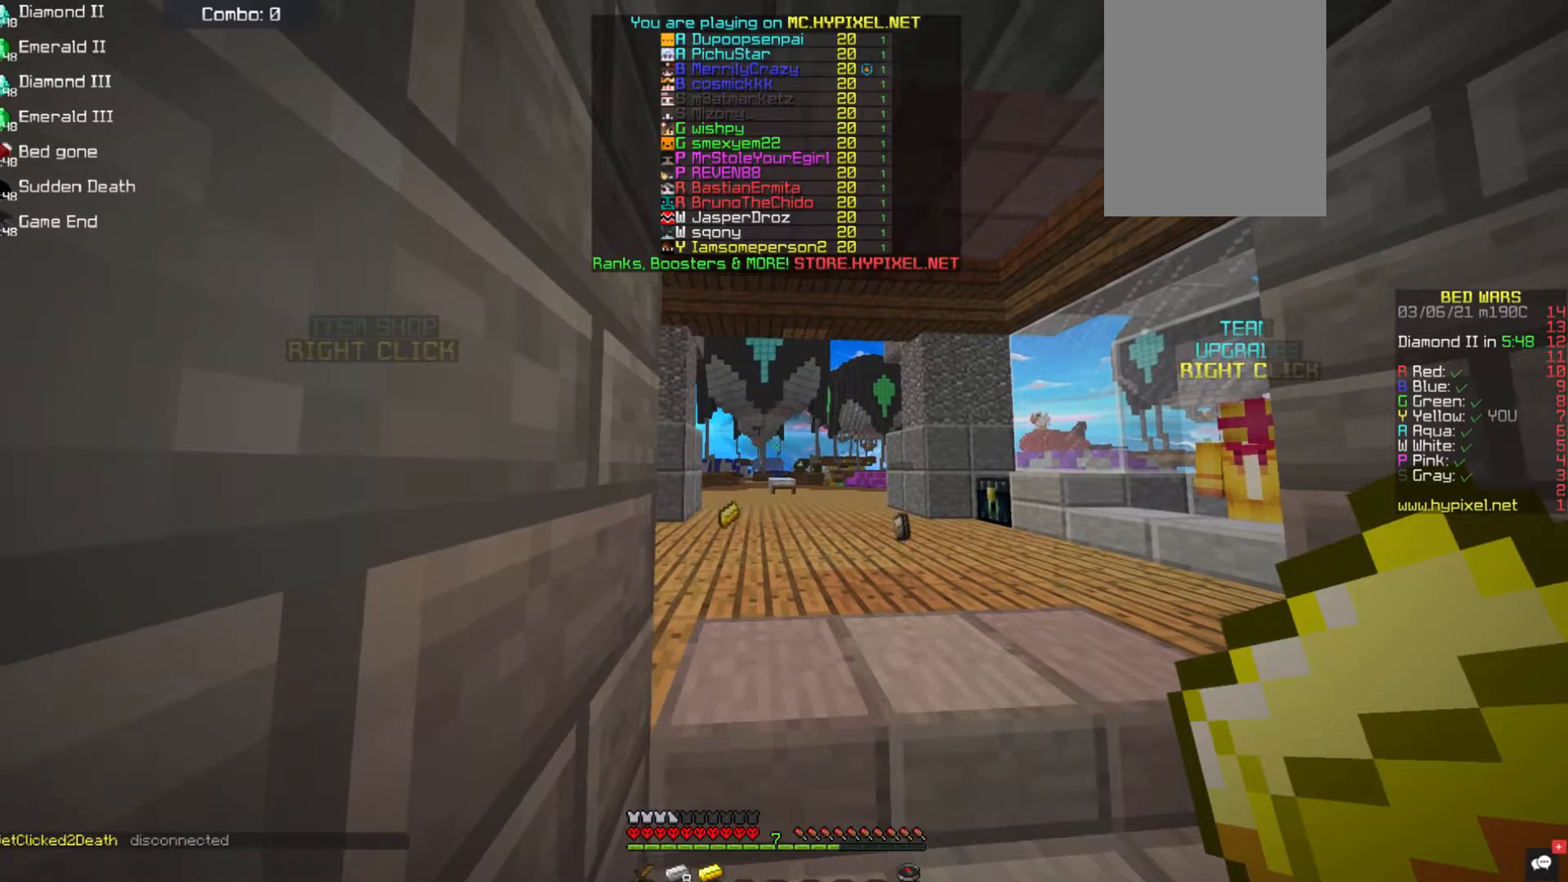
Gameplay with keyboard and mouse; each line is a JSON object with the keys and mouse buttons held at the frame after it. "events" lists presses ("down") and releases ("up") of "a", "d", "s", "space", "w", "mouse_left" and "mouse_right" between this image and that frame as [ms after this image, input, new state], when the widget could be followed in between. "mouse_left", "mouse_right" = the "left", "right" buttons of the "mouse" list. No other keys are recorded. Fast repeated clicks can show as one long hold. Mouse movement is not recorded.
{"keys": [], "mouse": [], "events": [[34, "s", "down"], [168, "s", "up"]]}
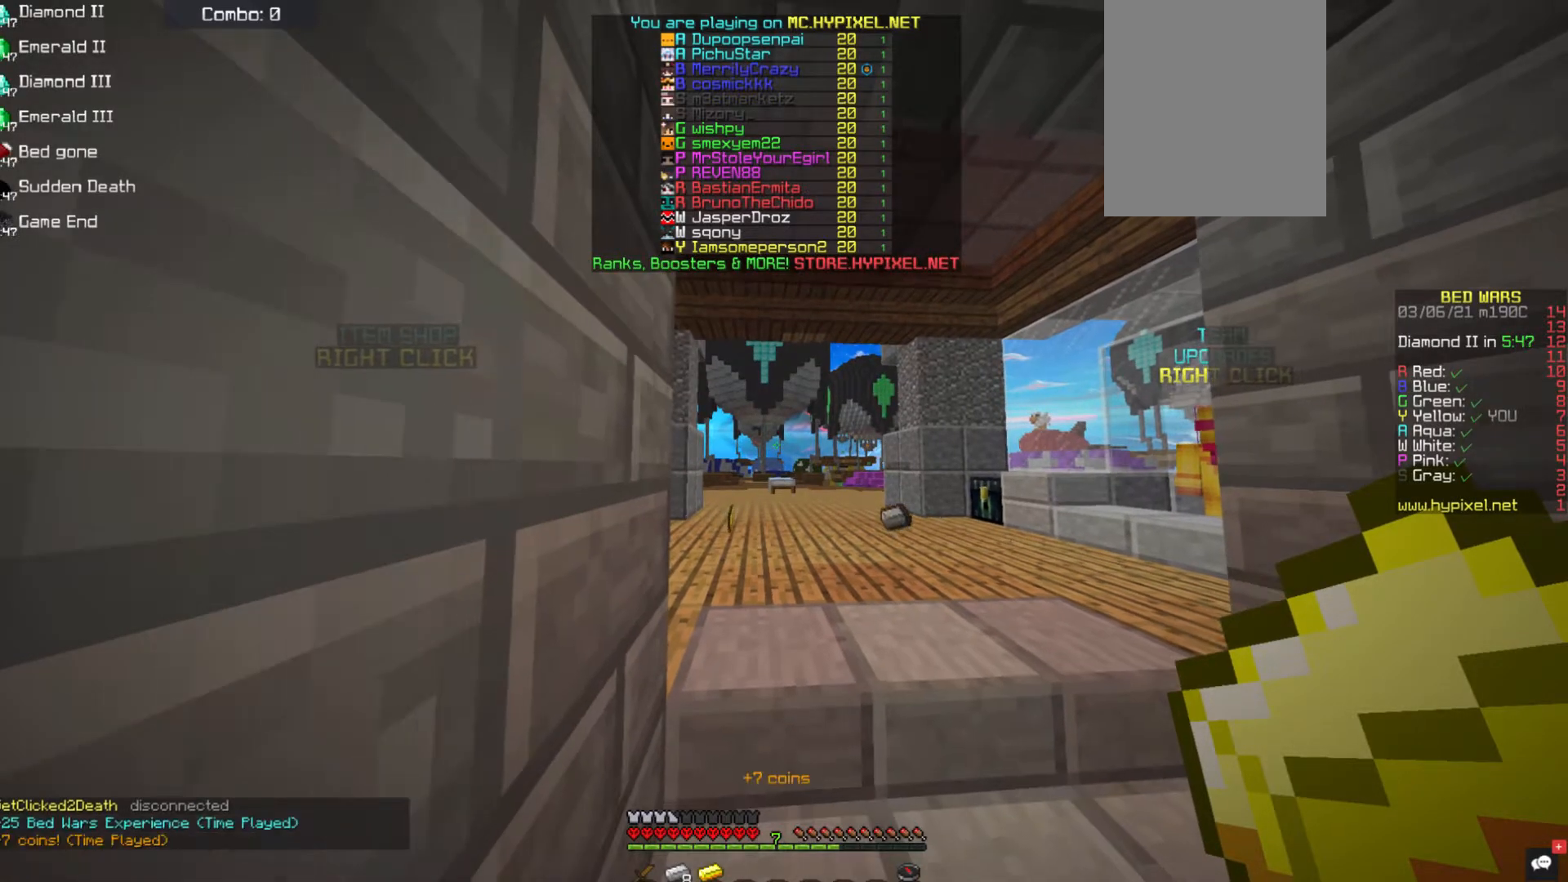
{"keys": ["w"], "mouse": [], "events": [[186, "w", "down"]]}
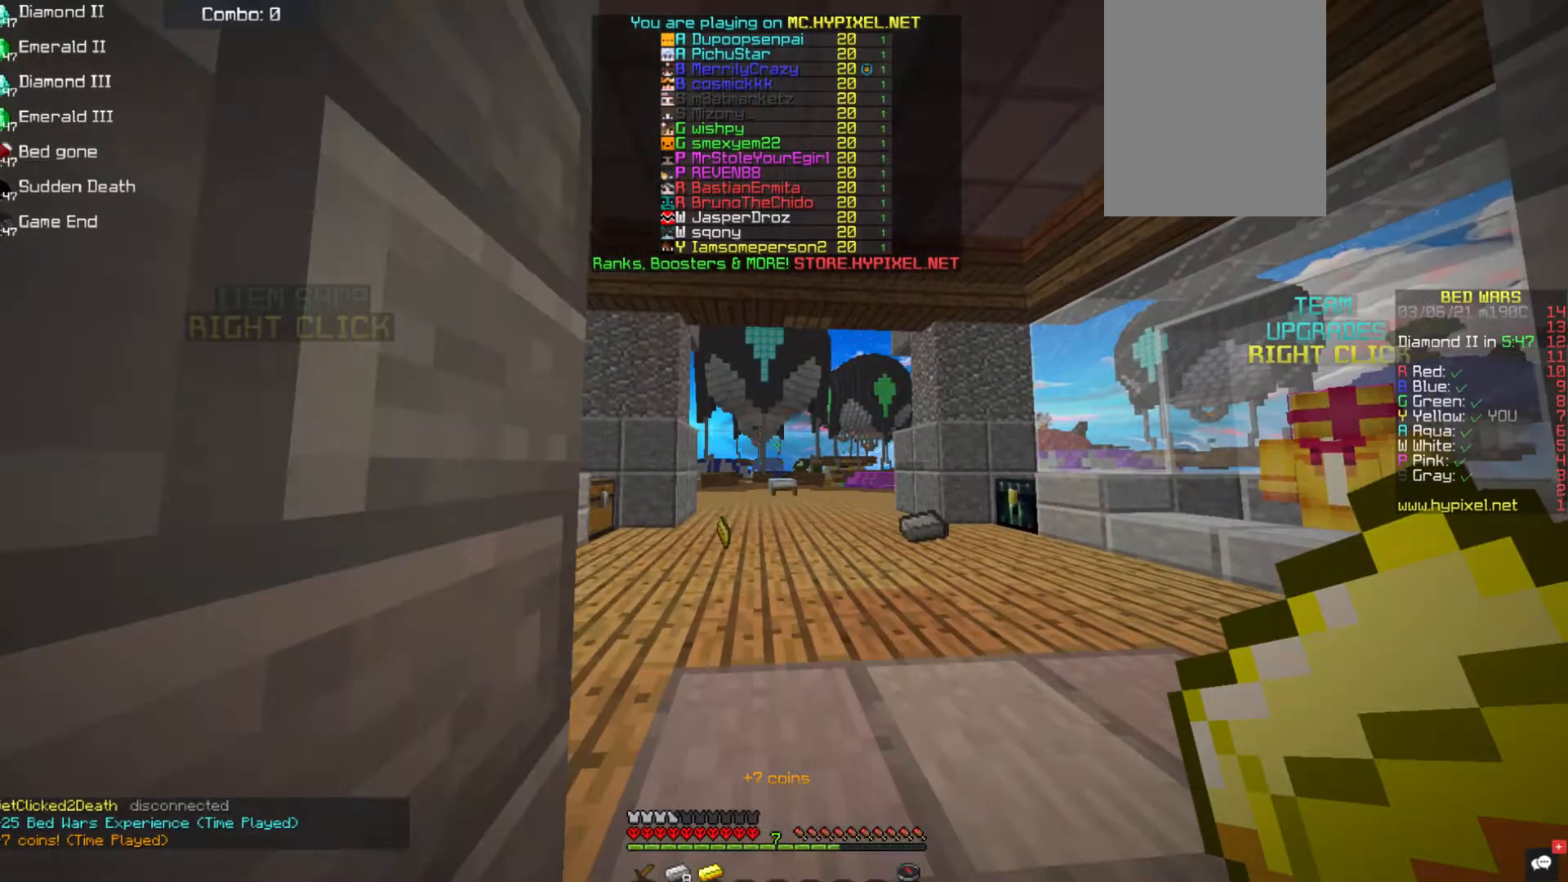
{"keys": [], "mouse": [], "events": [[50, "w", "up"], [185, "s", "down"], [354, "s", "up"]]}
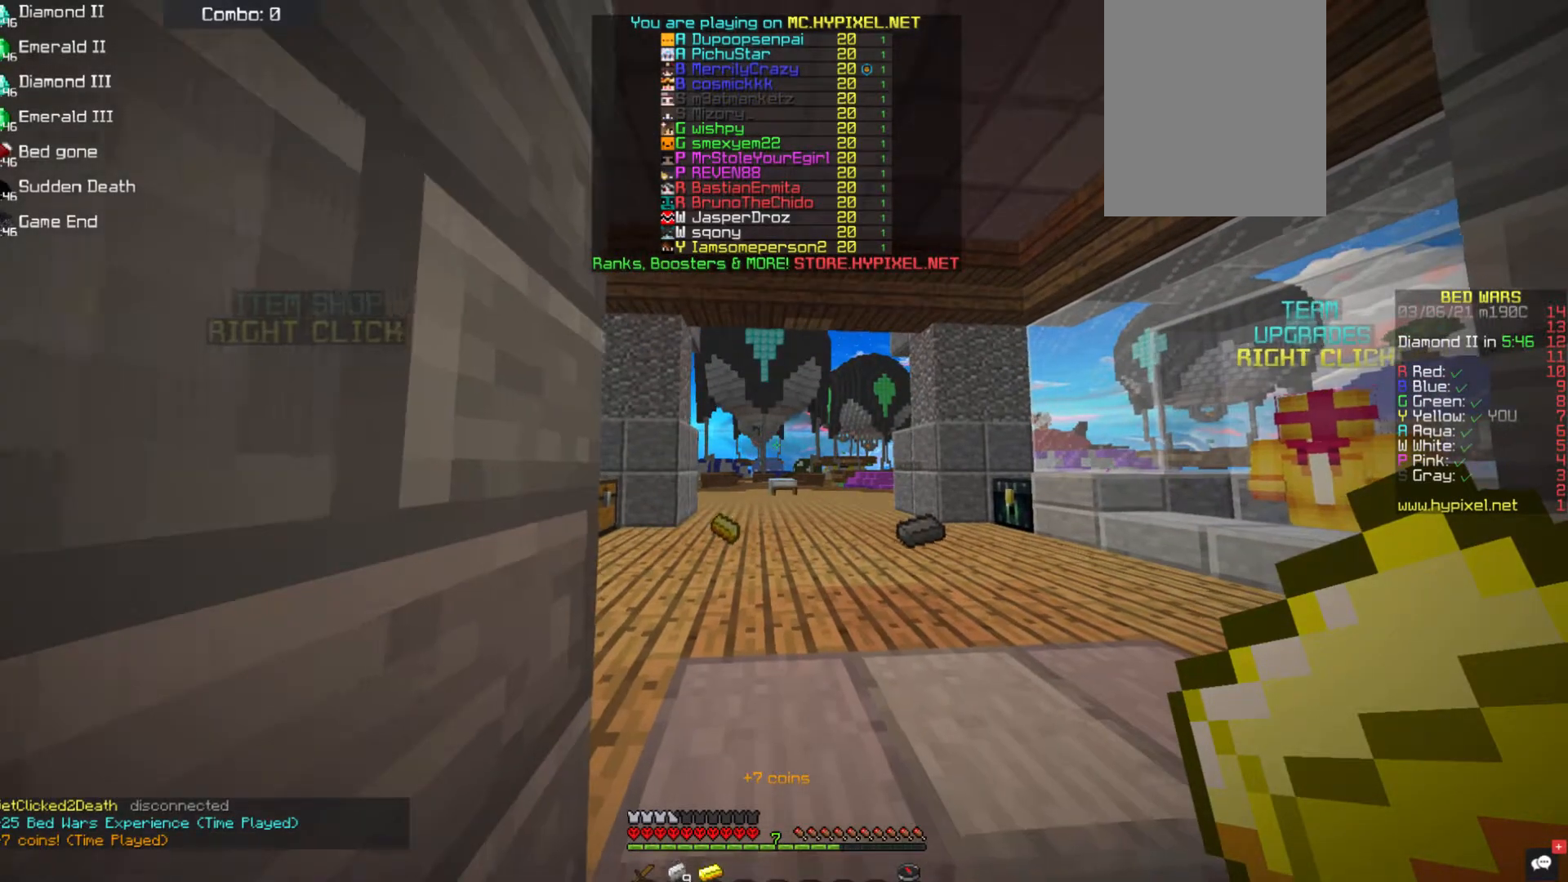
{"keys": [], "mouse": [], "events": [[51, "d", "down"], [118, "d", "up"], [236, "w", "down"], [371, "w", "up"]]}
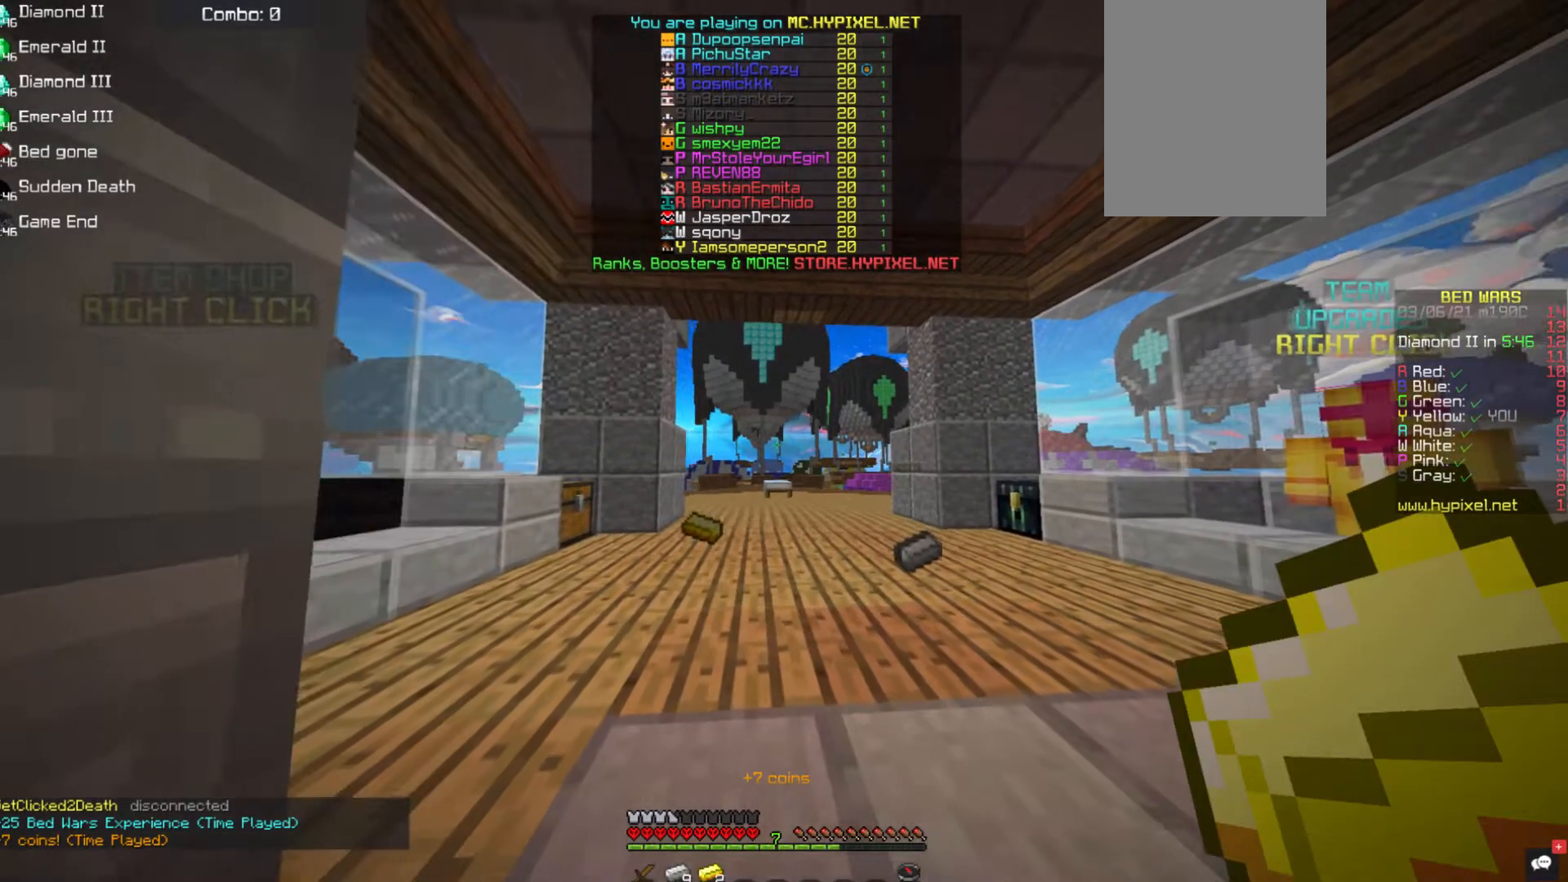
{"keys": [], "mouse": [], "events": [[118, "s", "down"], [421, "s", "up"]]}
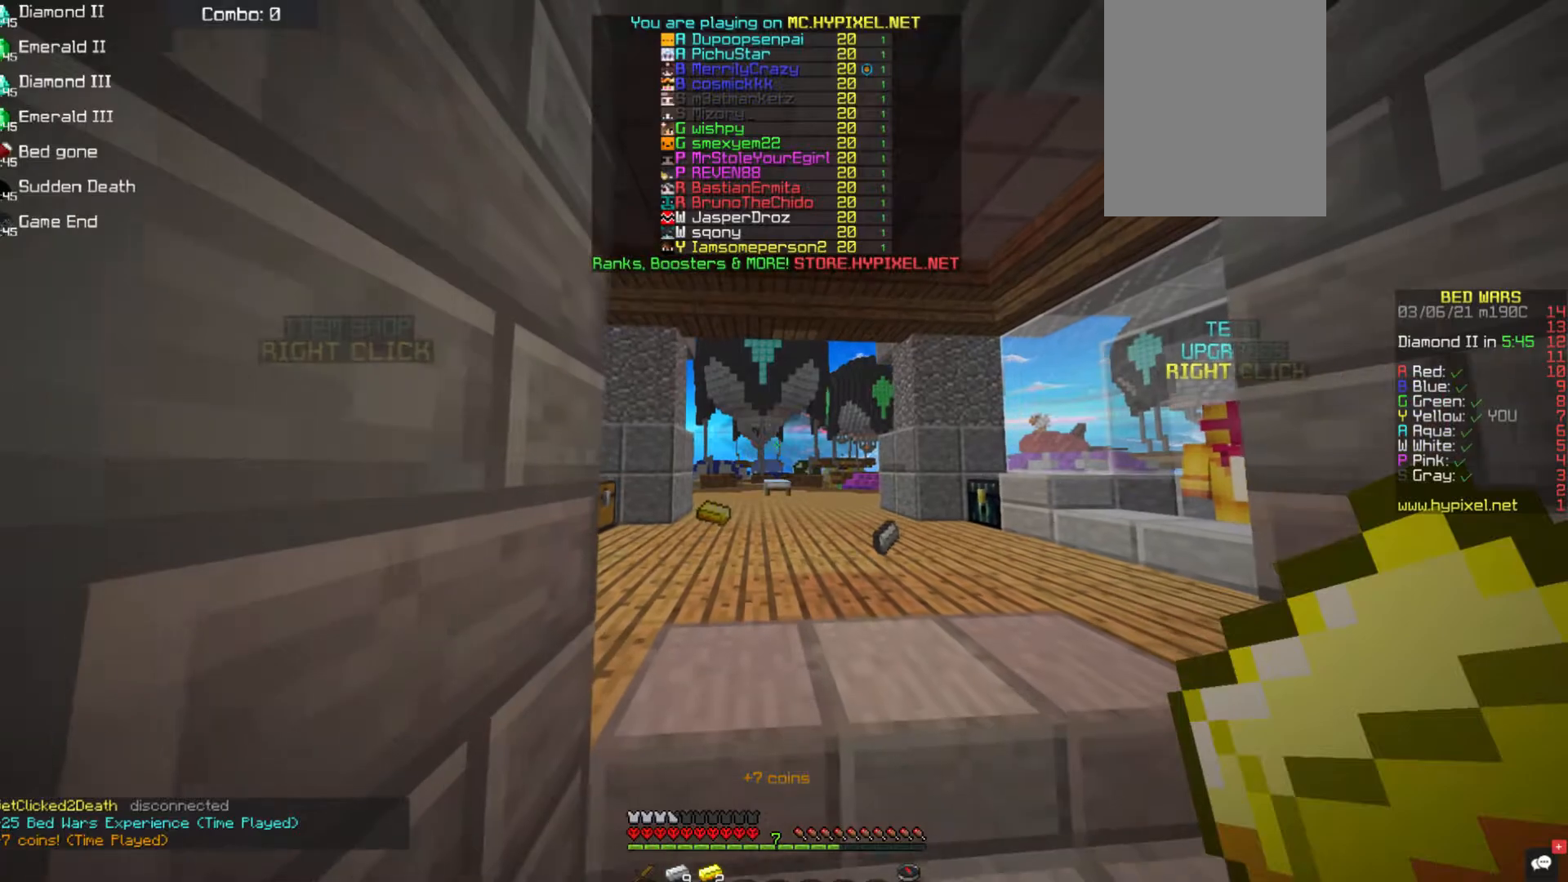
{"keys": [], "mouse": [], "events": []}
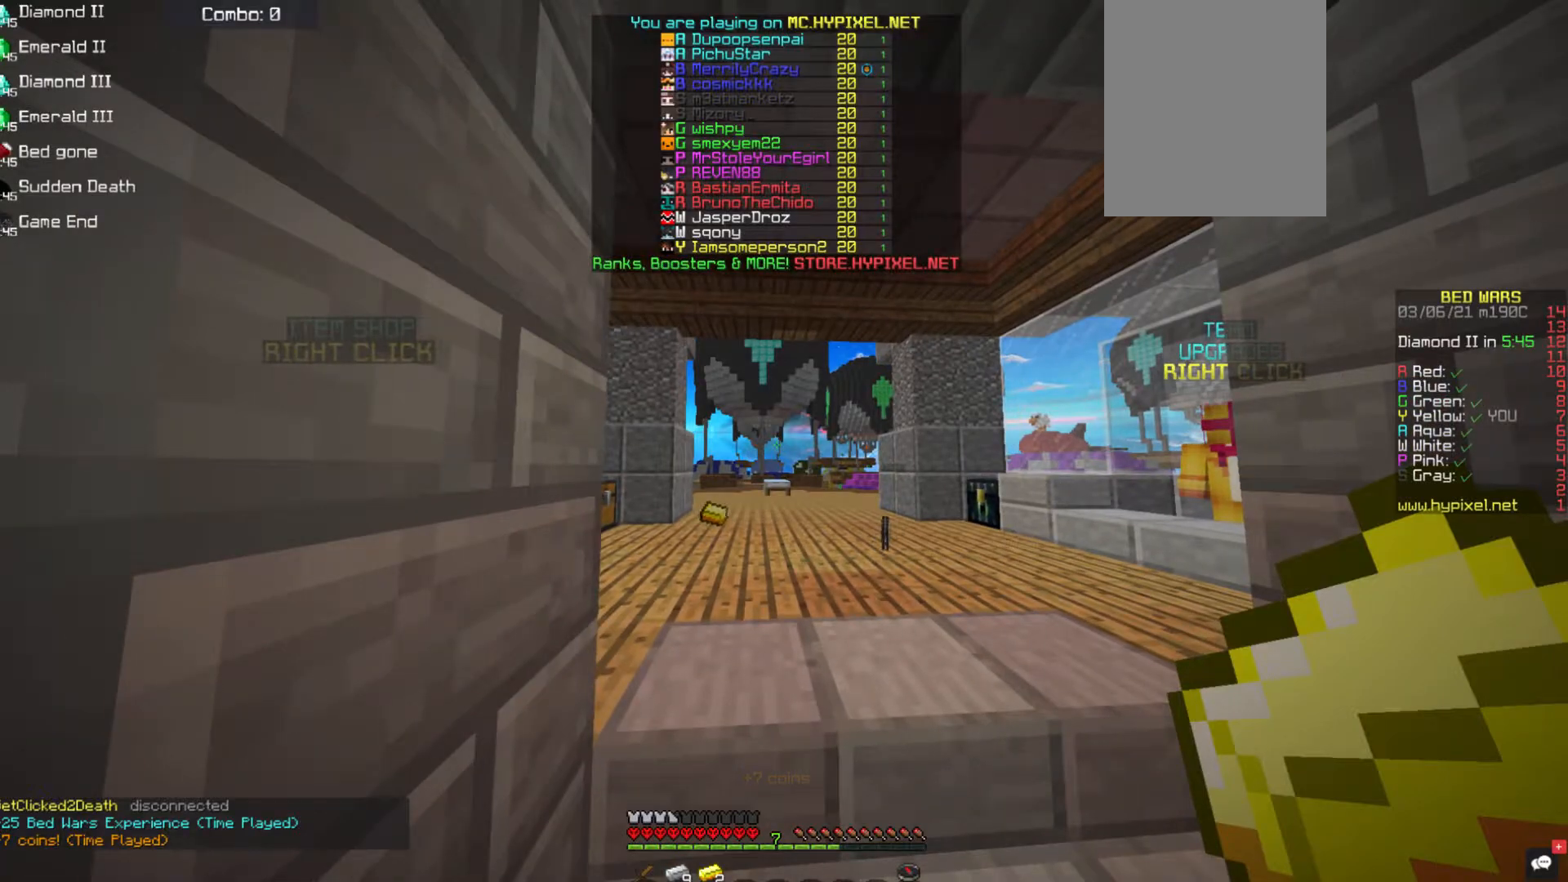
{"keys": ["d"], "mouse": [], "events": [[421, "d", "down"]]}
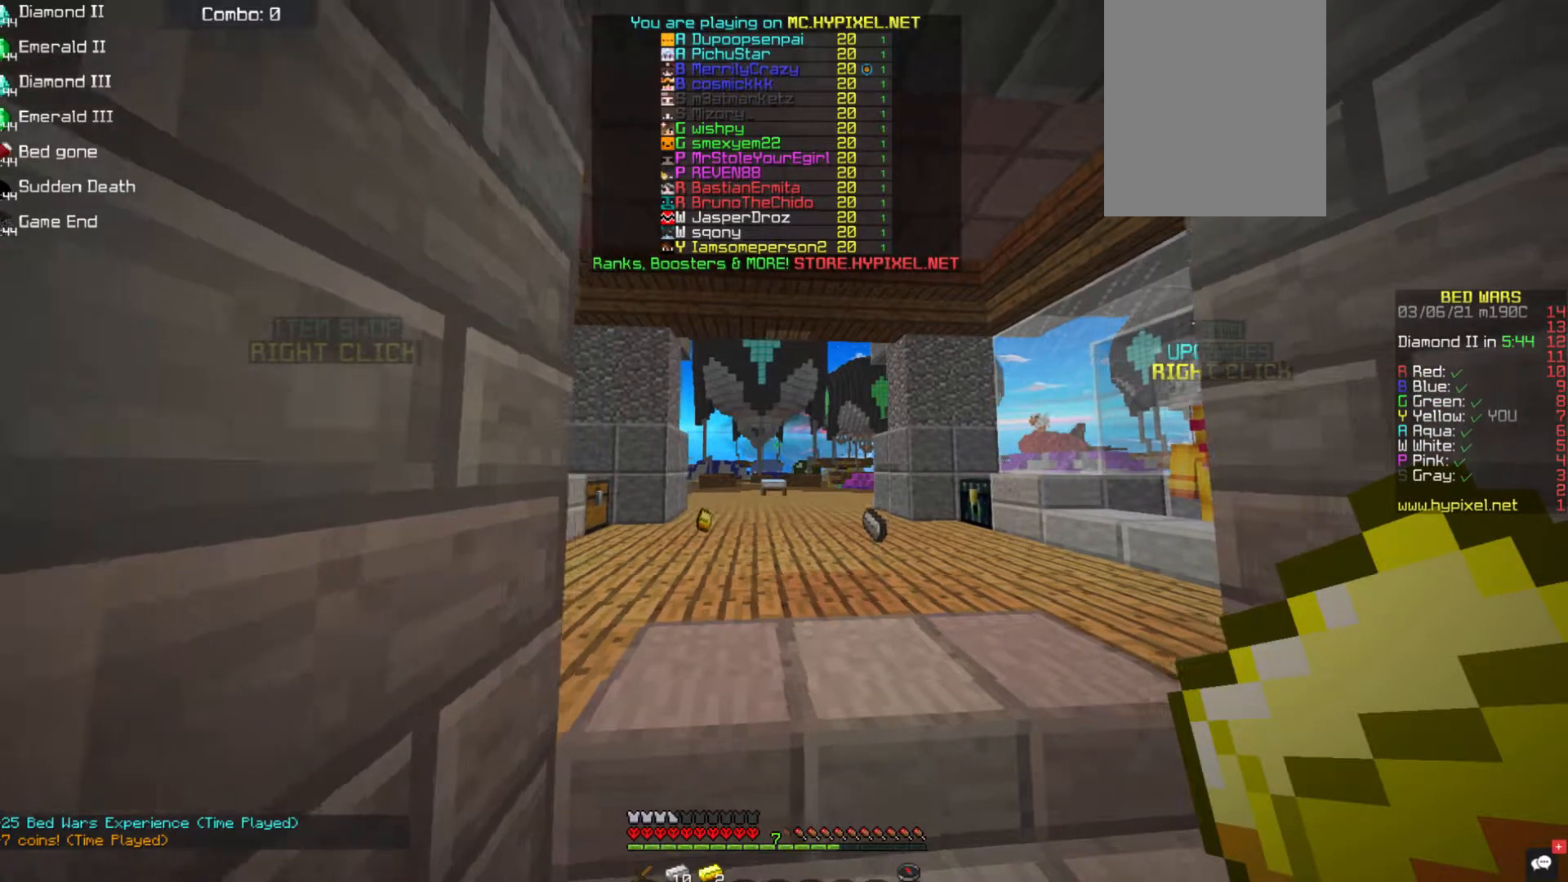
{"keys": [], "mouse": [], "events": [[387, "d", "up"]]}
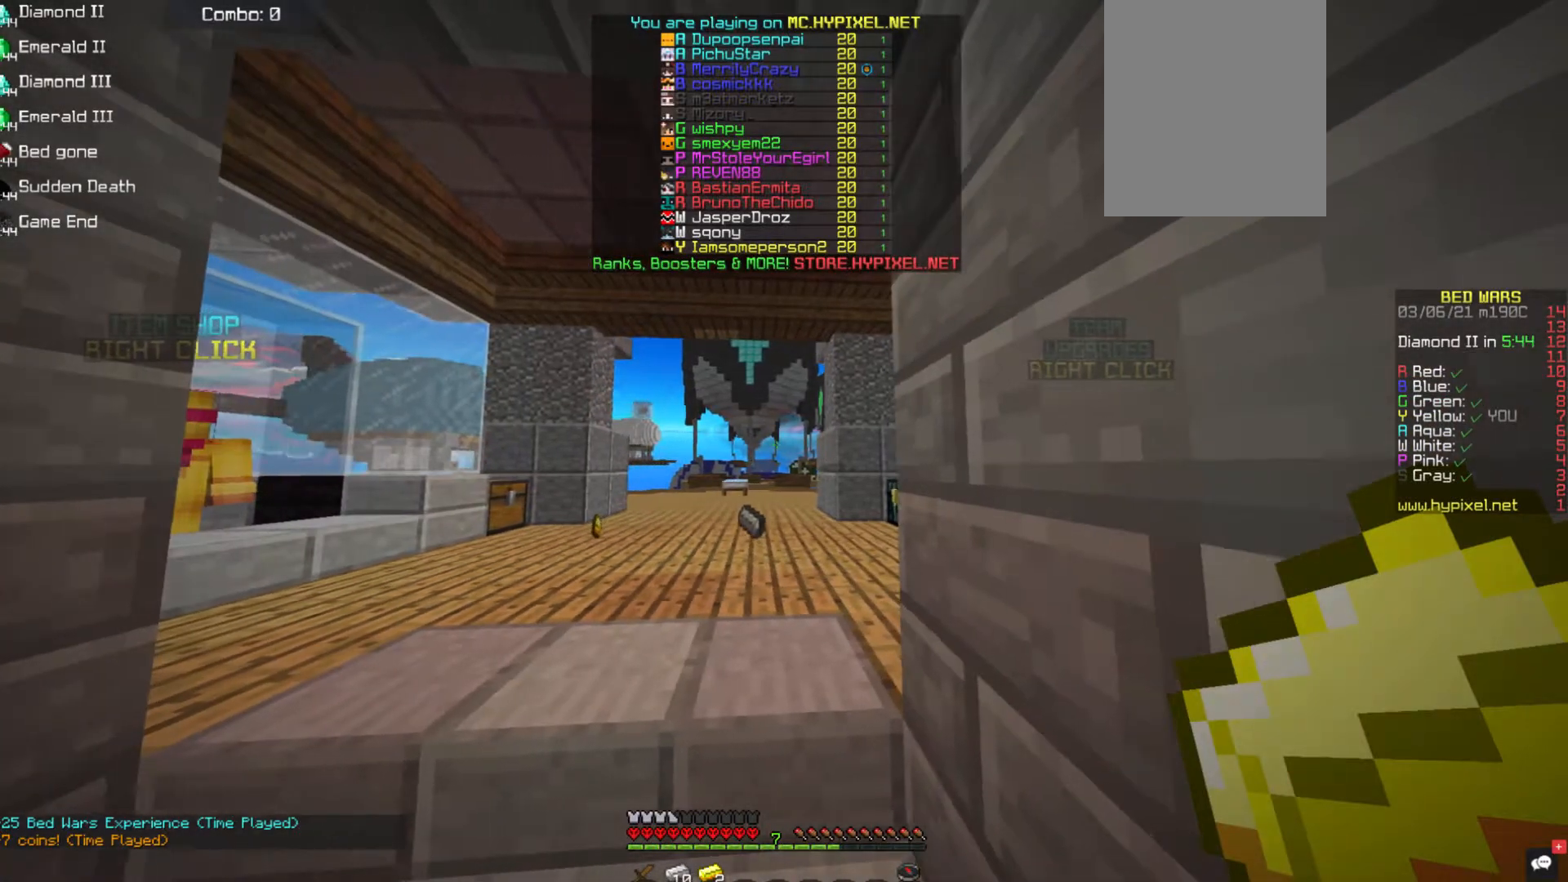
{"keys": [], "mouse": [], "events": [[34, "s", "down"], [421, "s", "up"]]}
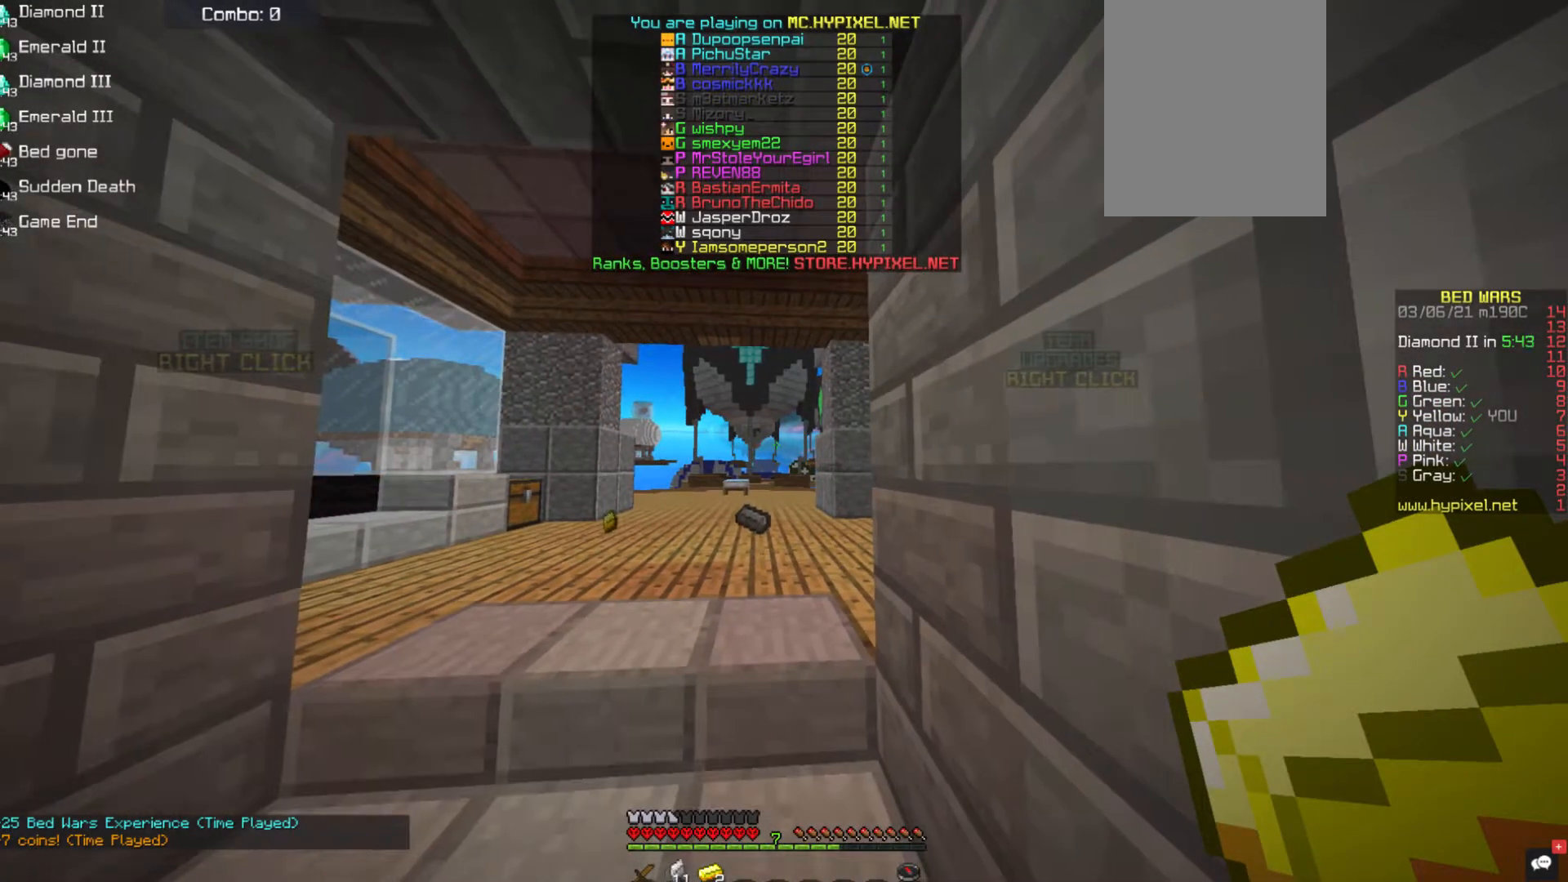
{"keys": [], "mouse": [], "events": []}
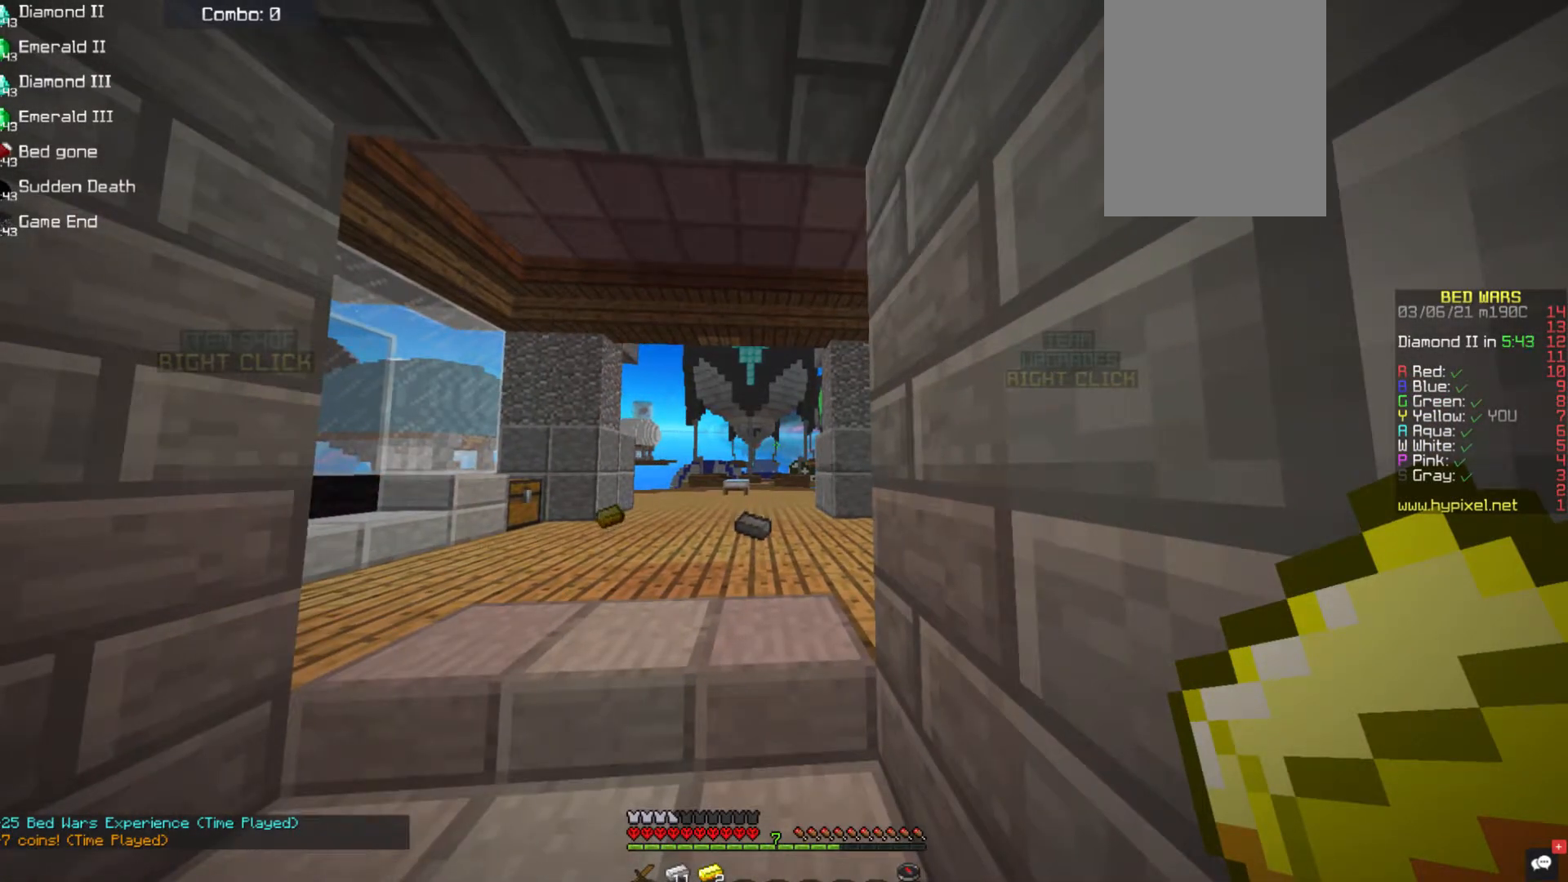
{"keys": [], "mouse": [], "events": []}
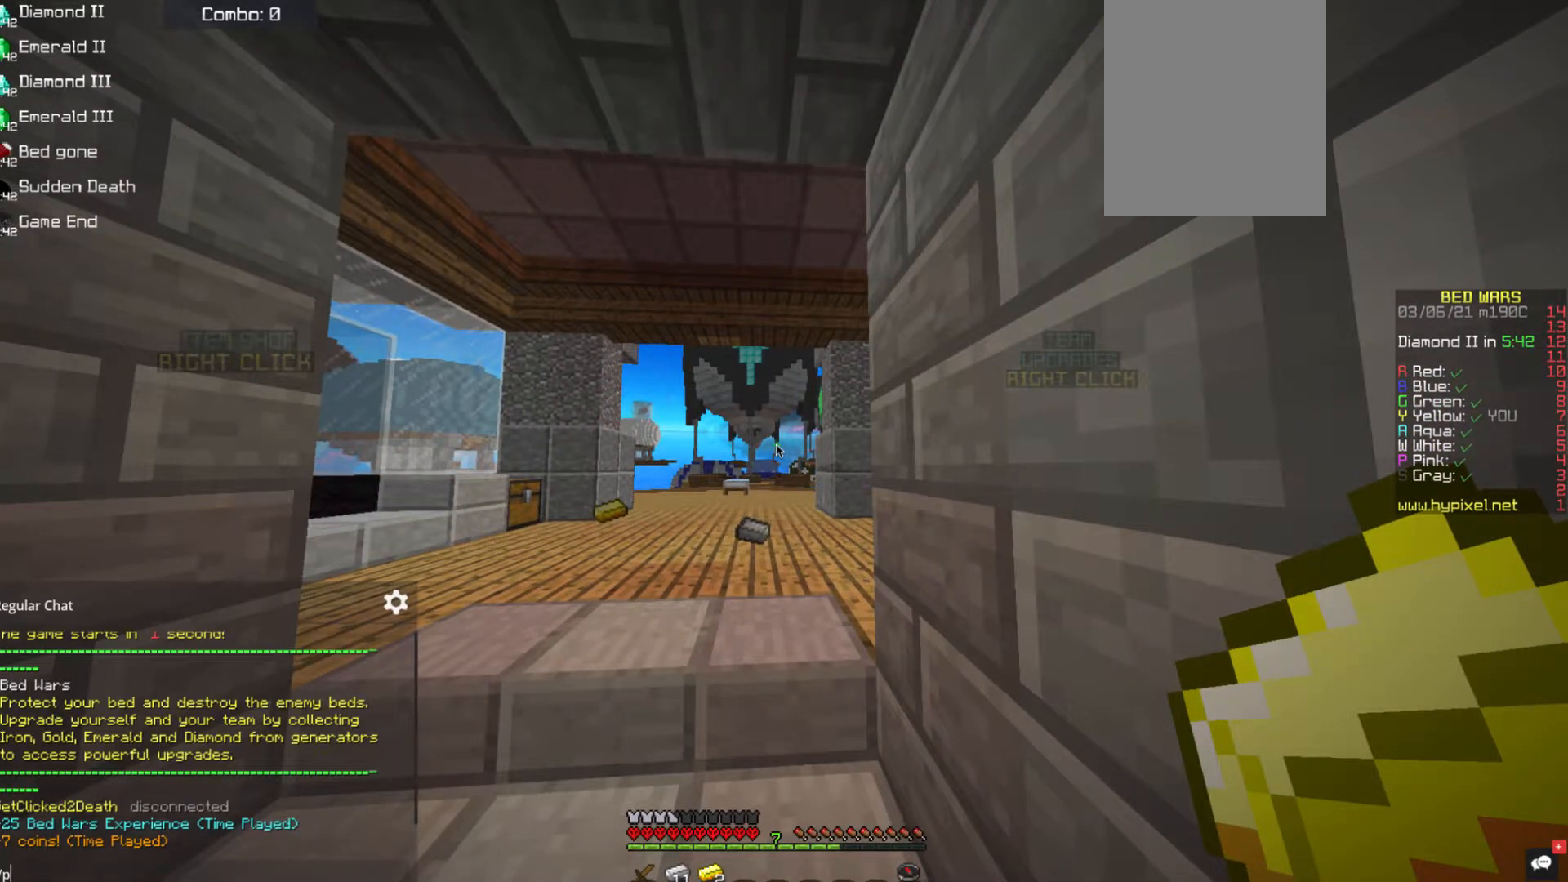
{"keys": [], "mouse": [], "events": []}
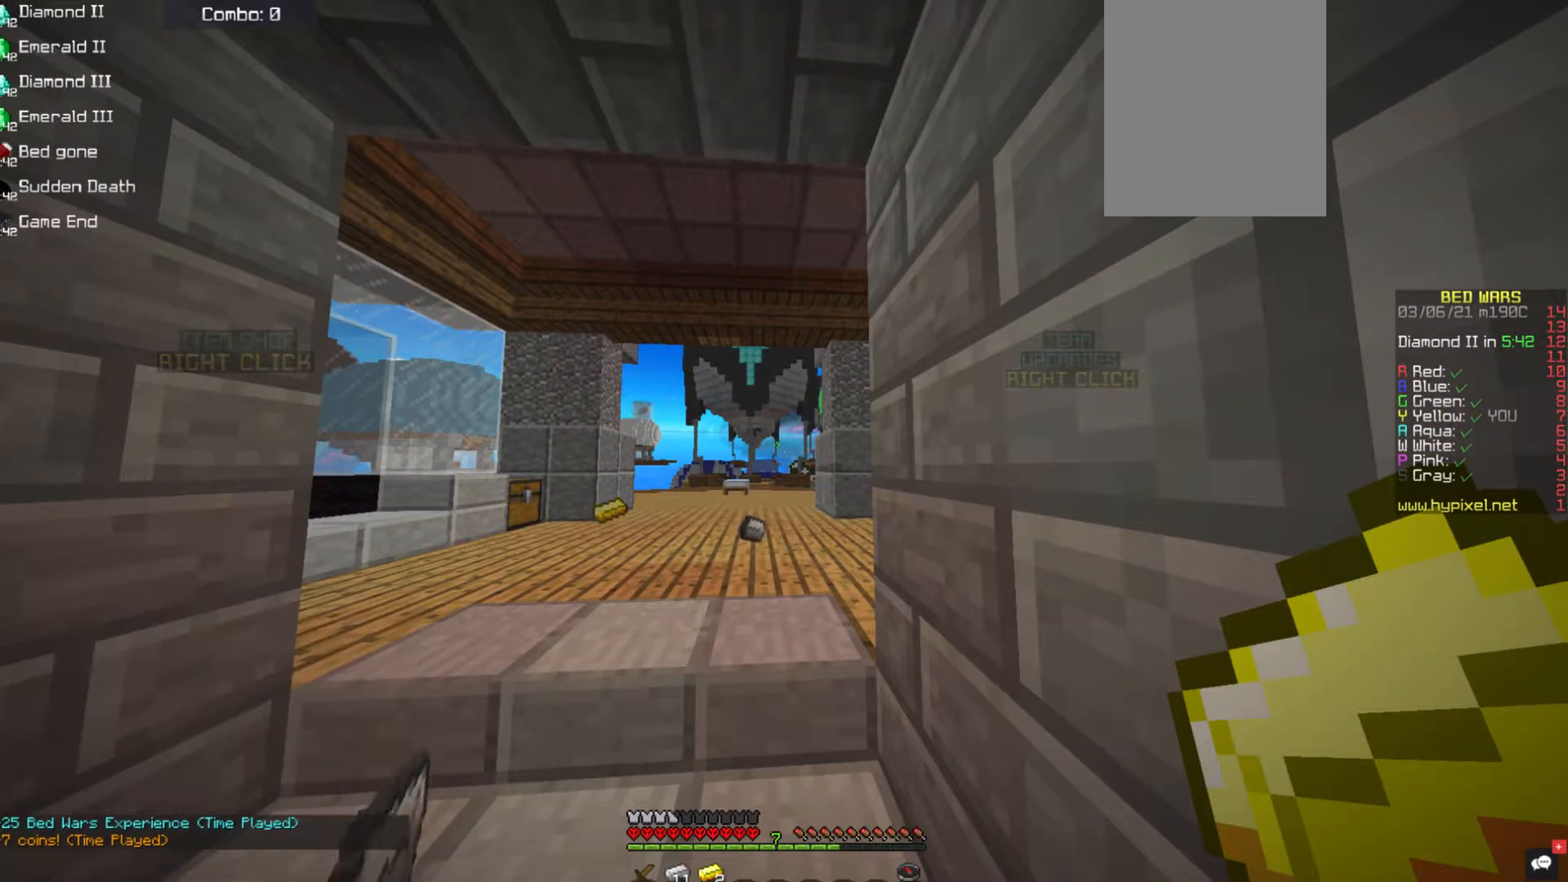
{"keys": [], "mouse": [], "events": []}
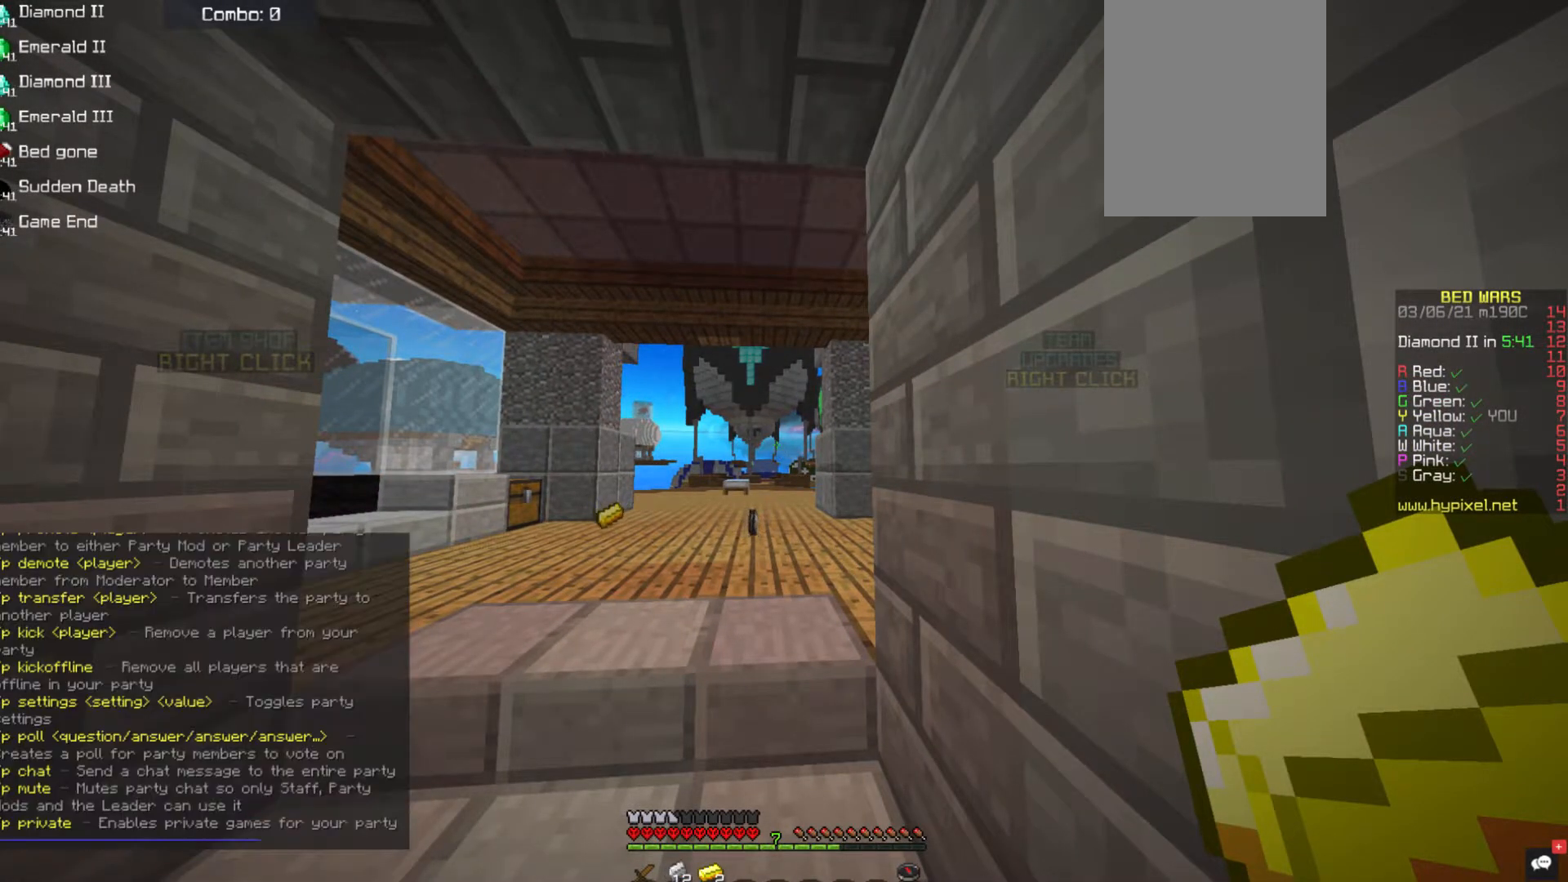
{"keys": ["a"], "mouse": [], "events": [[253, "a", "down"]]}
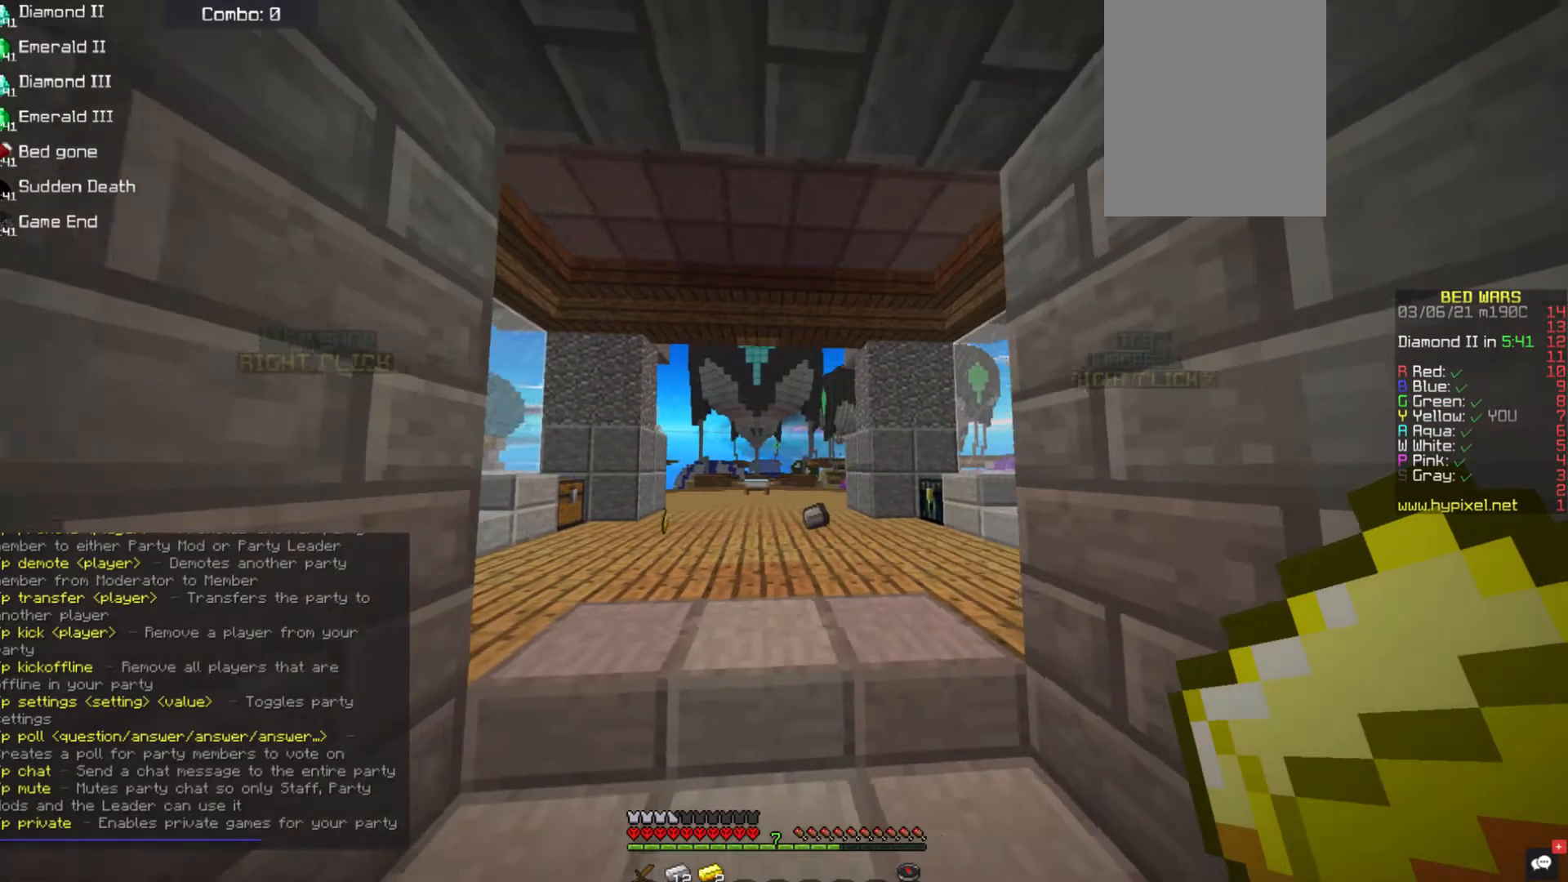
{"keys": ["w"], "mouse": [], "events": [[118, "a", "up"], [253, "w", "down"]]}
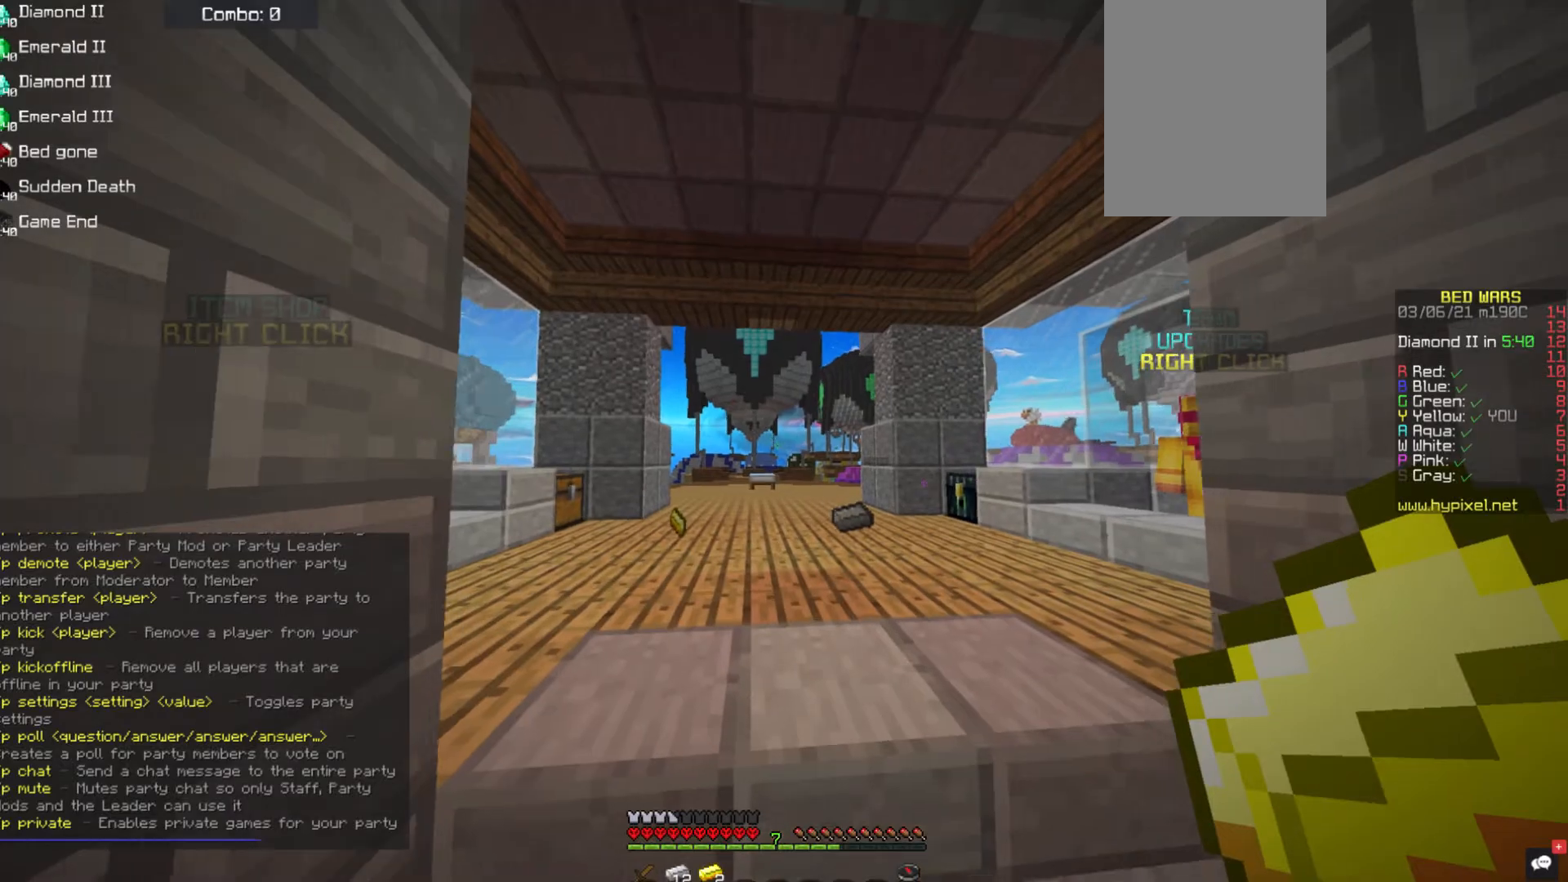
{"keys": [], "mouse": [], "events": [[17, "w", "up"]]}
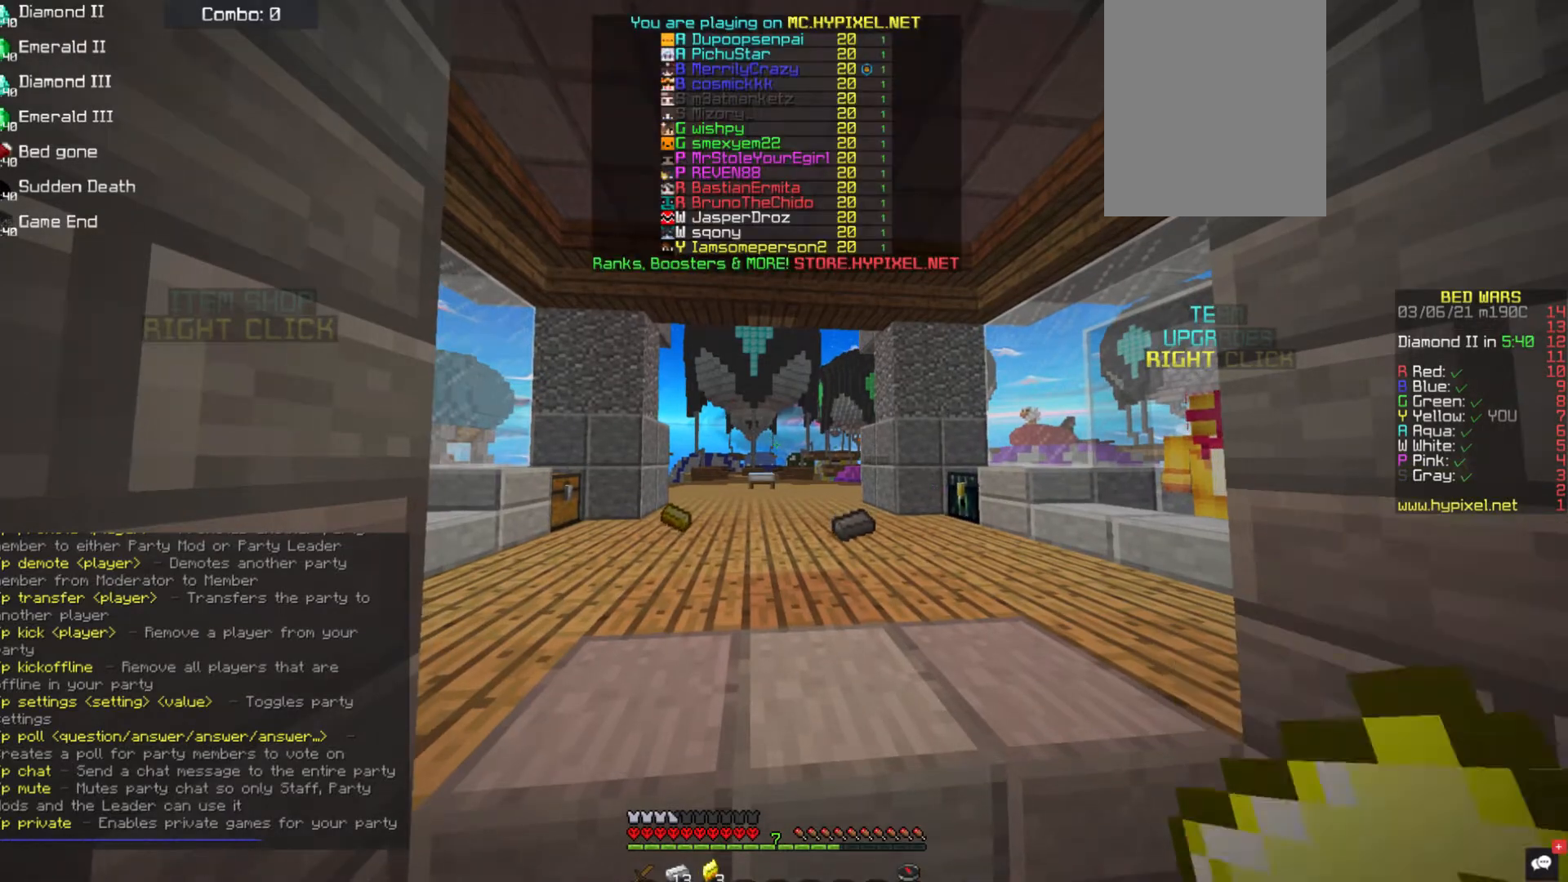
{"keys": [], "mouse": ["left", "right"], "events": [[219, "mouse_left", "down"], [422, "mouse_right", "down"]]}
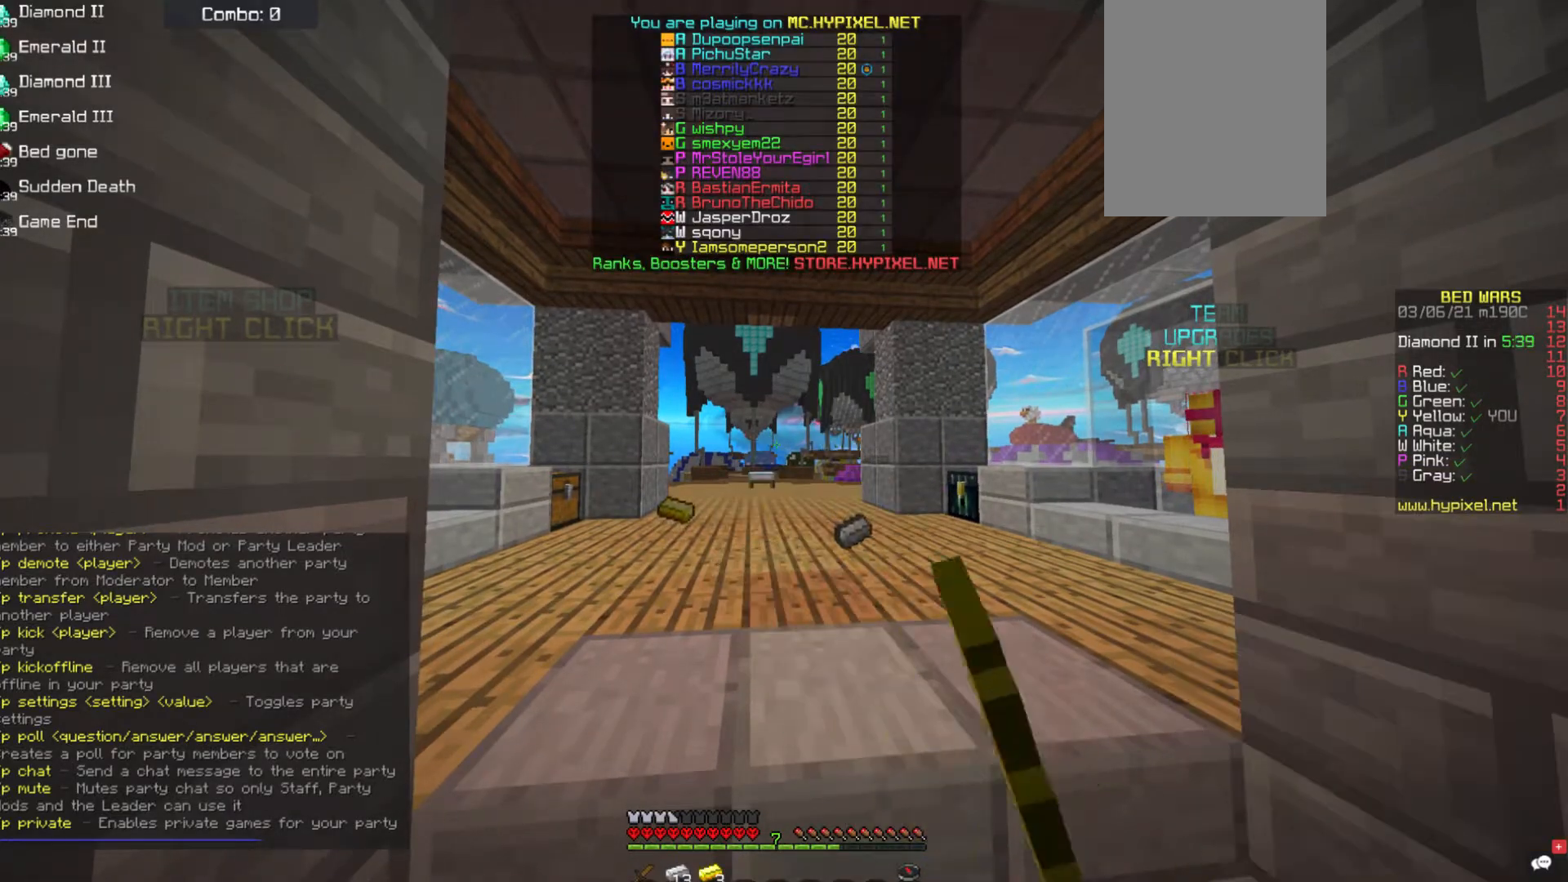
{"keys": [], "mouse": ["left"], "events": [[371, "mouse_right", "up"]]}
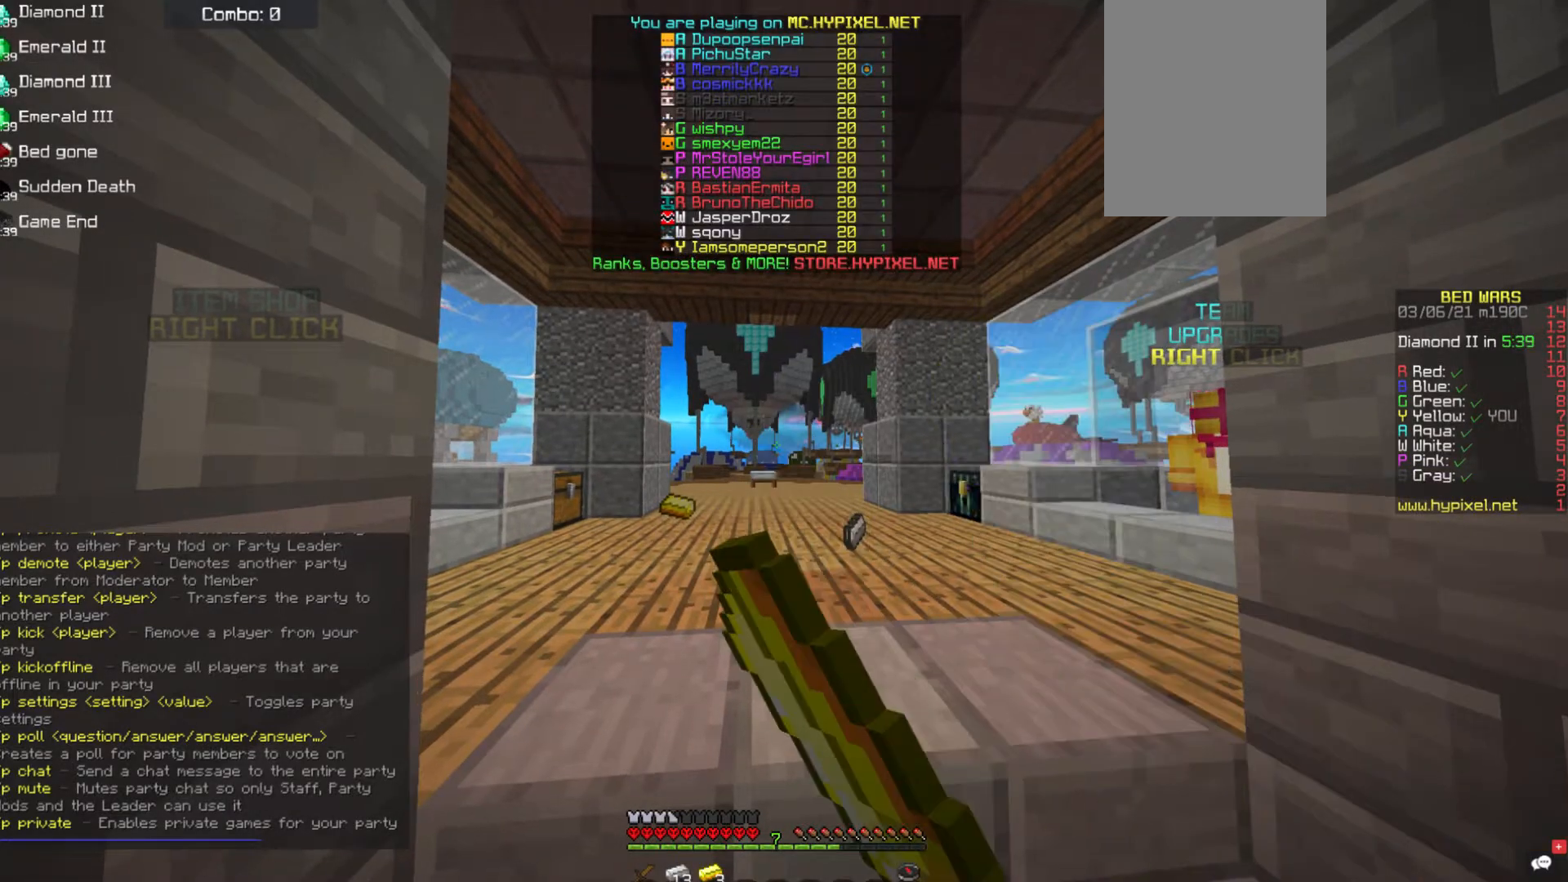
{"keys": [], "mouse": ["left", "right"], "events": [[252, "mouse_right", "down"], [387, "mouse_left", "up"], [455, "mouse_left", "down"]]}
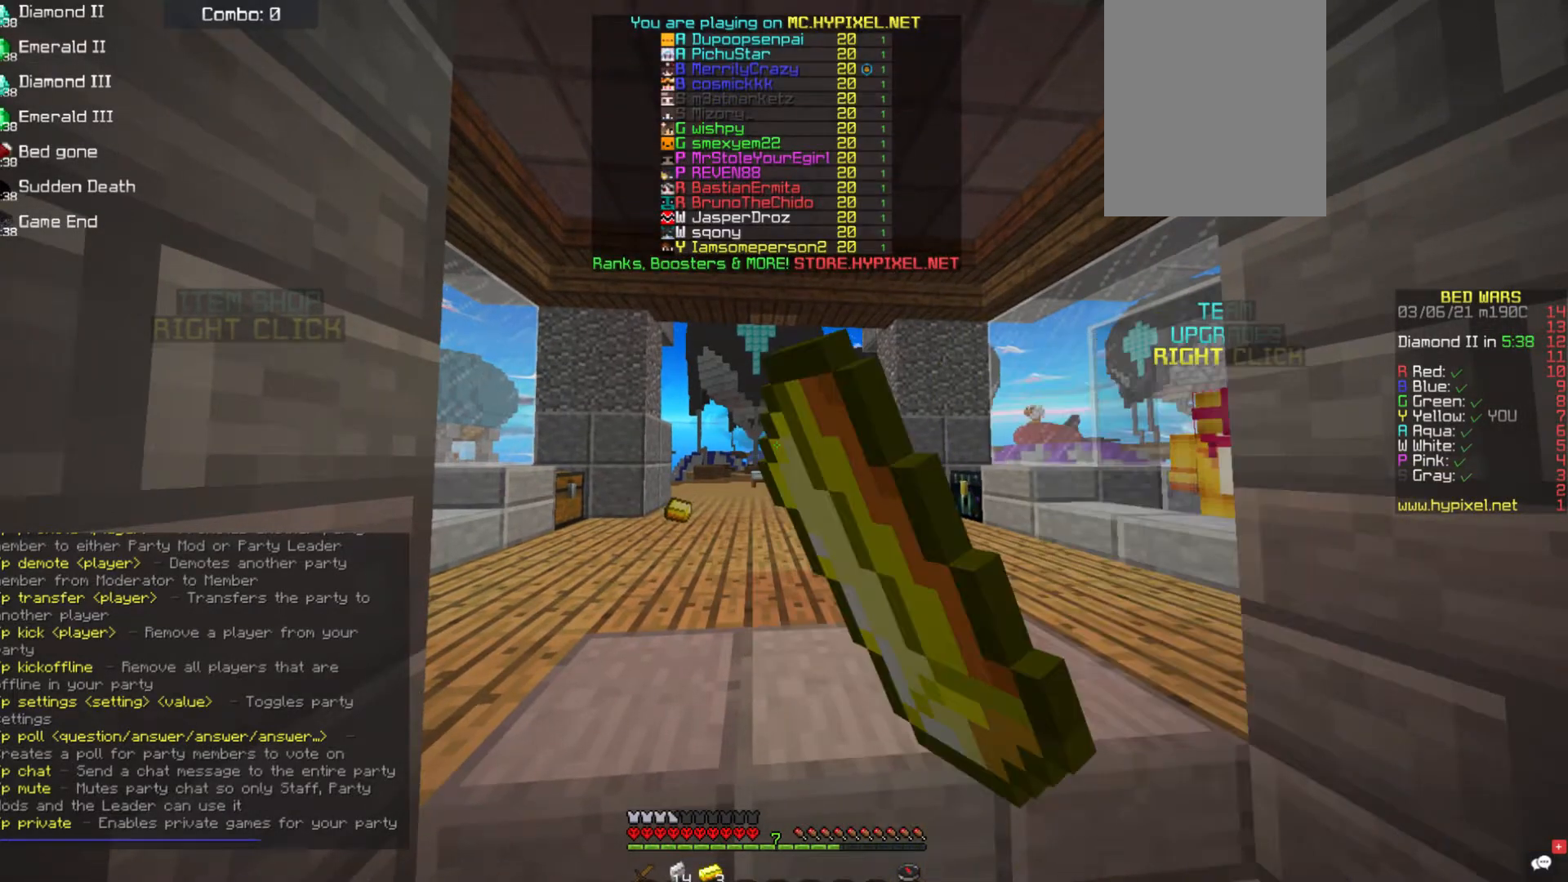
{"keys": [], "mouse": ["left"], "events": [[287, "mouse_right", "up"]]}
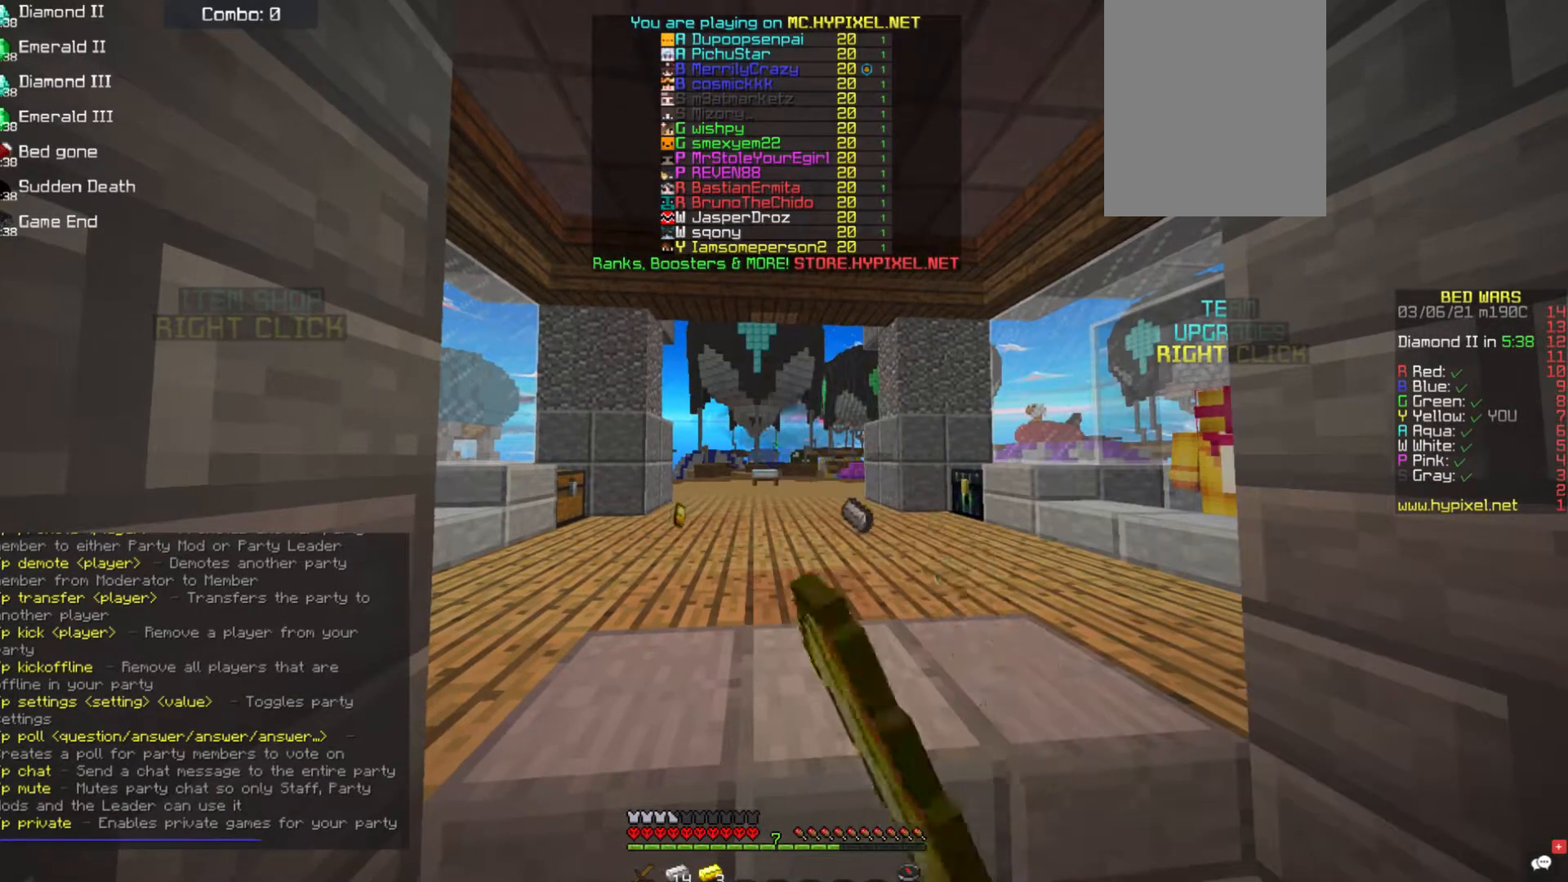
{"keys": [], "mouse": [], "events": [[118, "mouse_left", "up"]]}
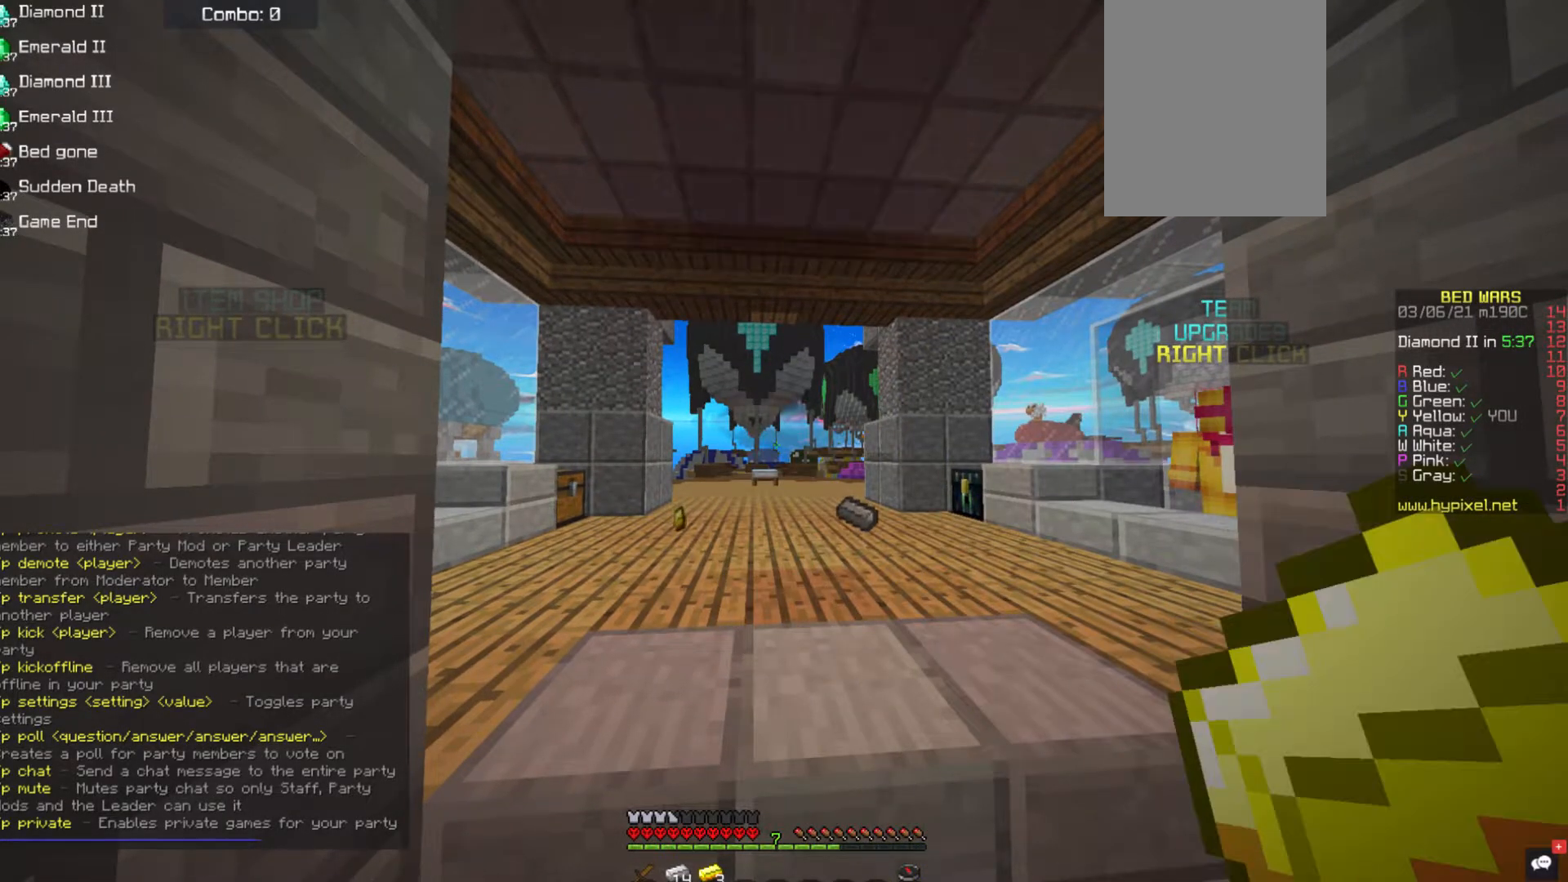
{"keys": ["w"], "mouse": [], "events": [[186, "s", "down"], [186, "w", "down"], [270, "w", "up"], [287, "s", "up"], [337, "w", "down"]]}
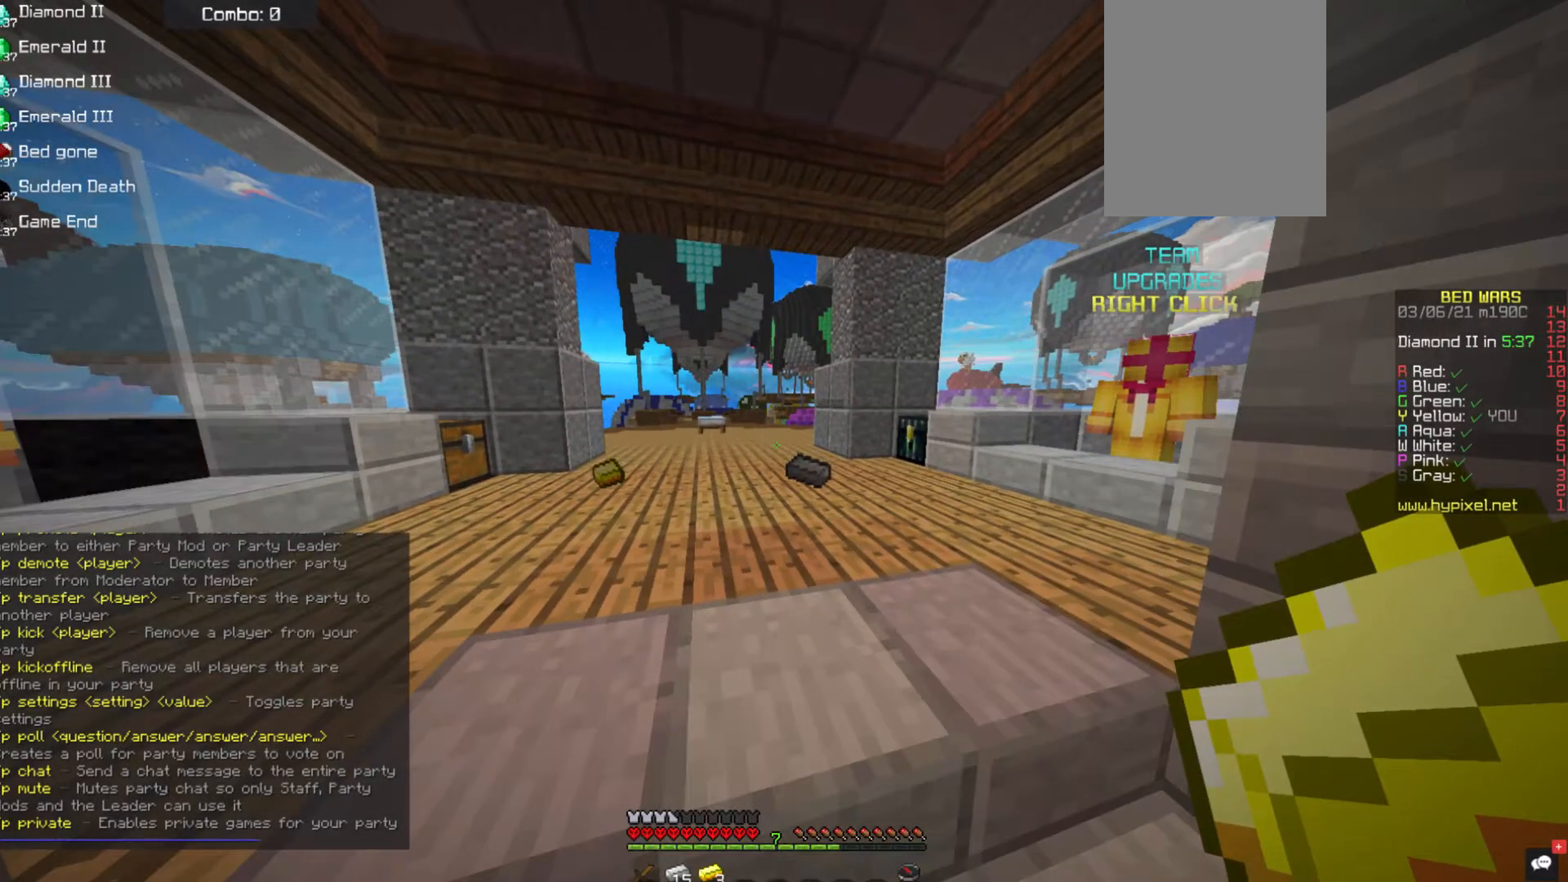
{"keys": ["w"], "mouse": [], "events": [[337, "w", "up"], [404, "w", "down"]]}
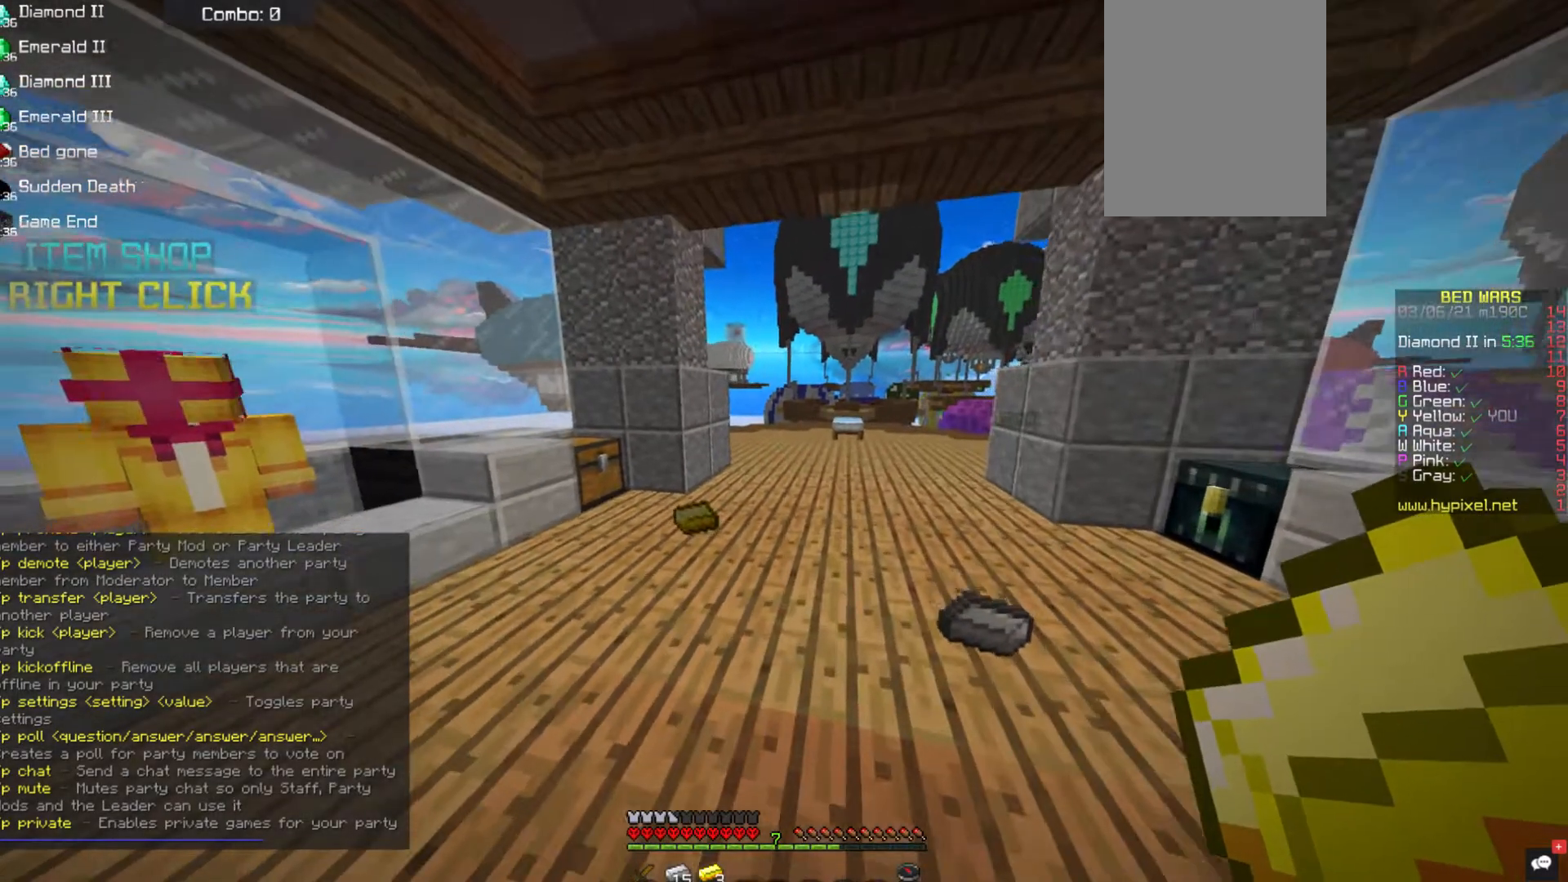
{"keys": ["w"], "mouse": [], "events": []}
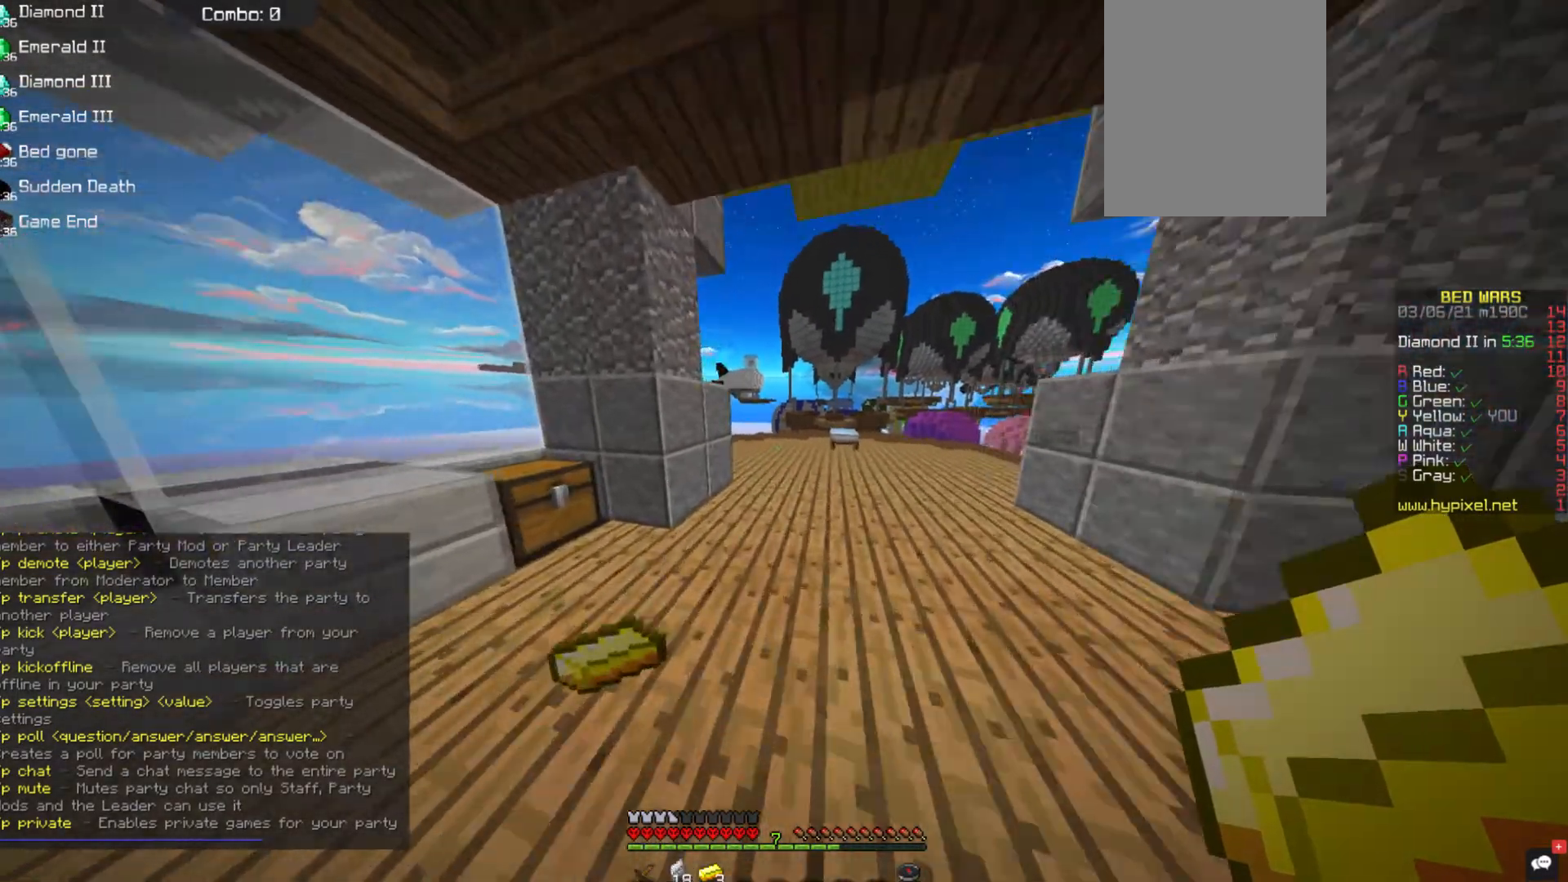
{"keys": ["d", "w"], "mouse": [], "events": [[151, "a", "down"], [219, "d", "down"], [269, "a", "up"]]}
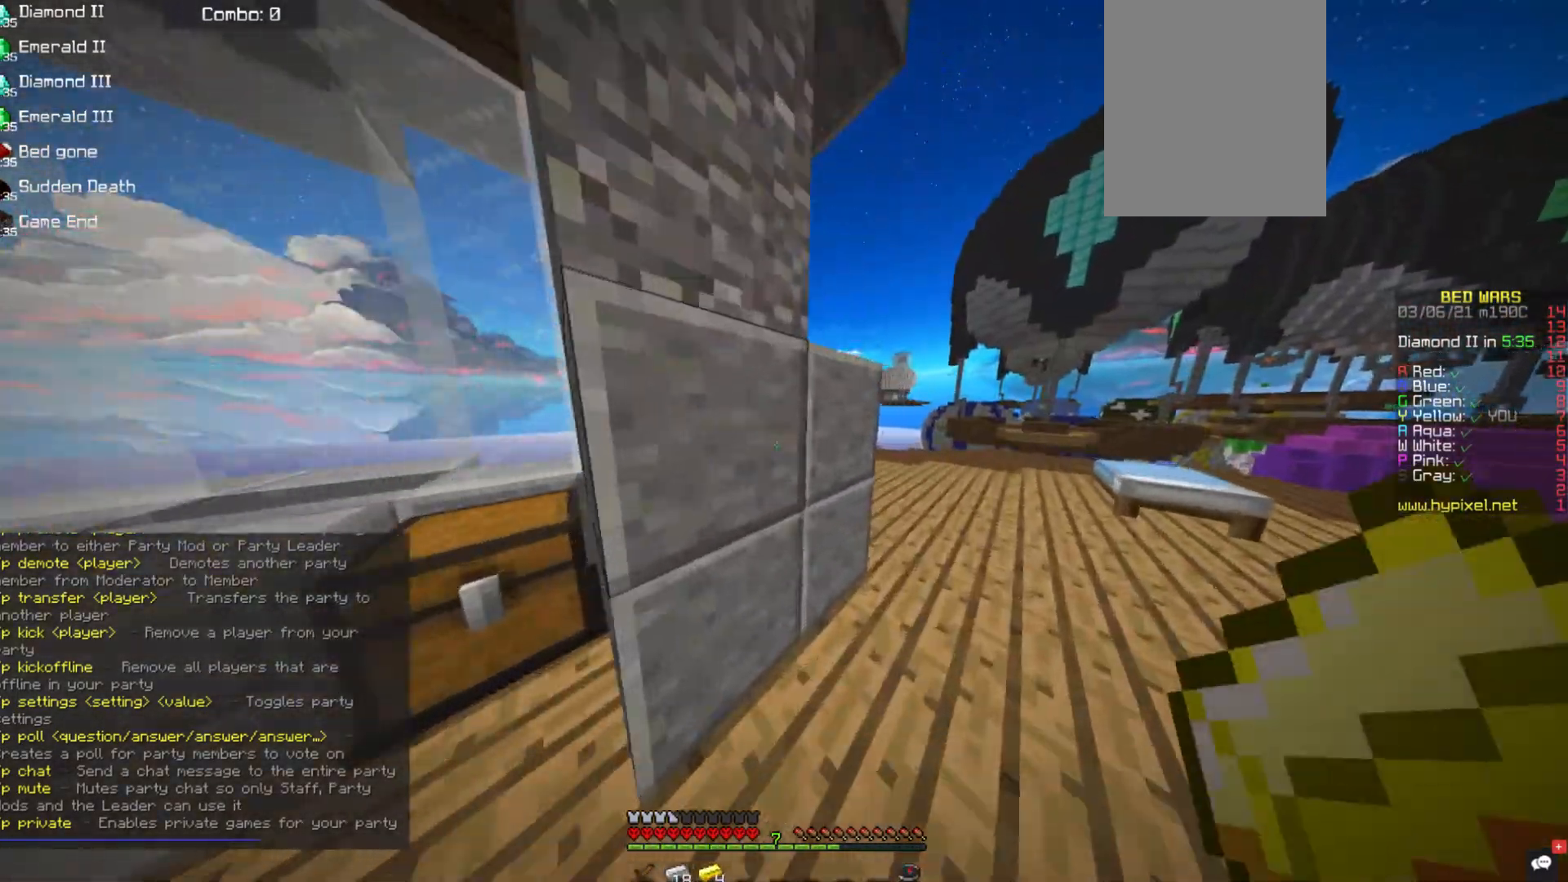
{"keys": ["d", "w"], "mouse": [], "events": []}
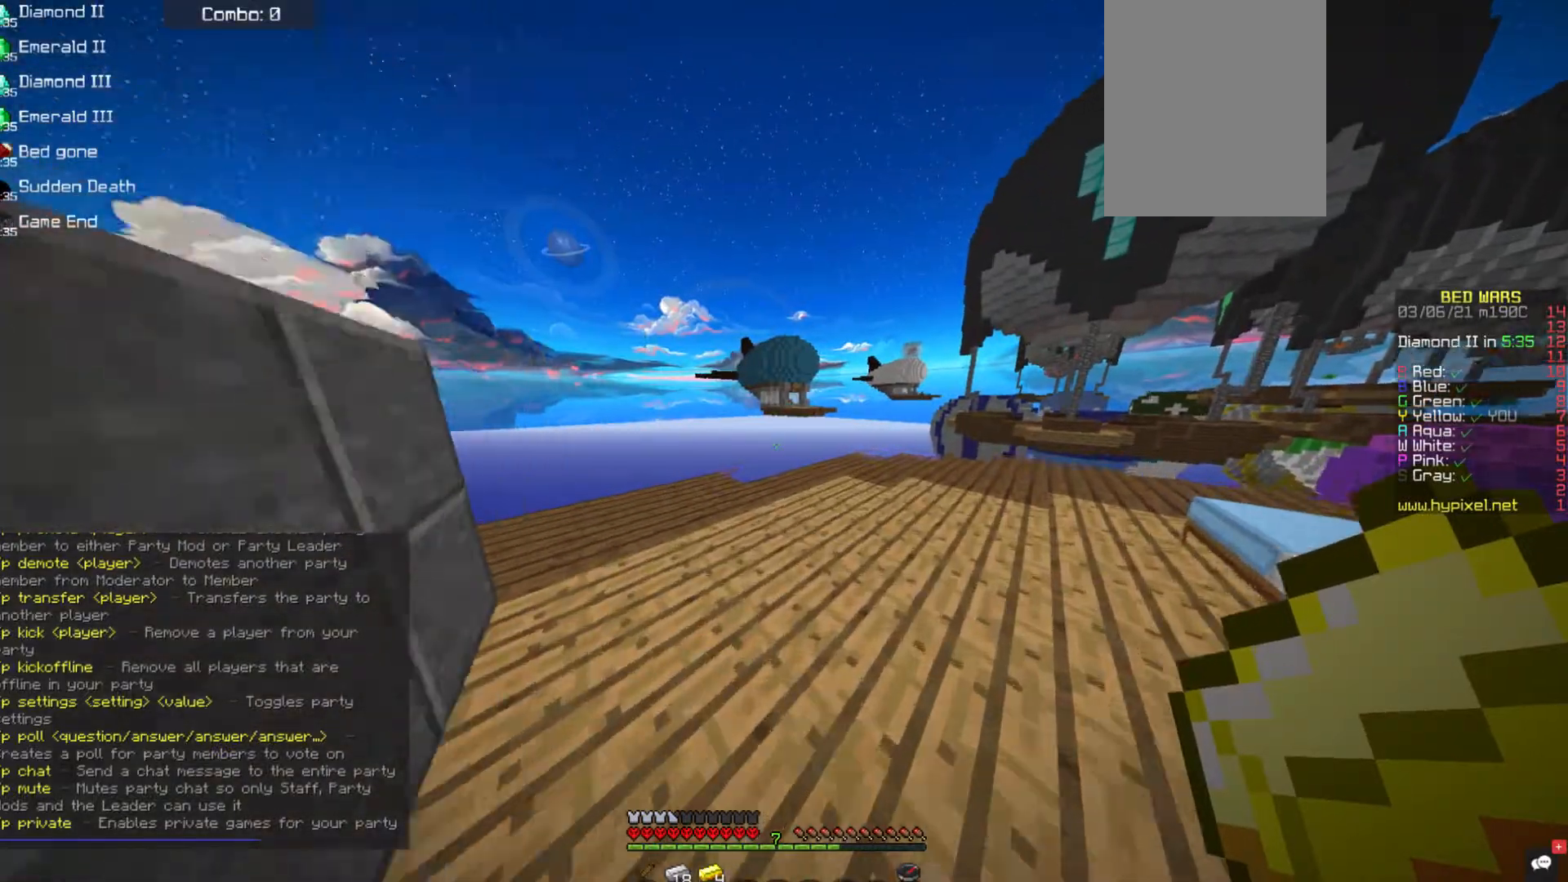
{"keys": ["w"], "mouse": [], "events": [[118, "d", "up"]]}